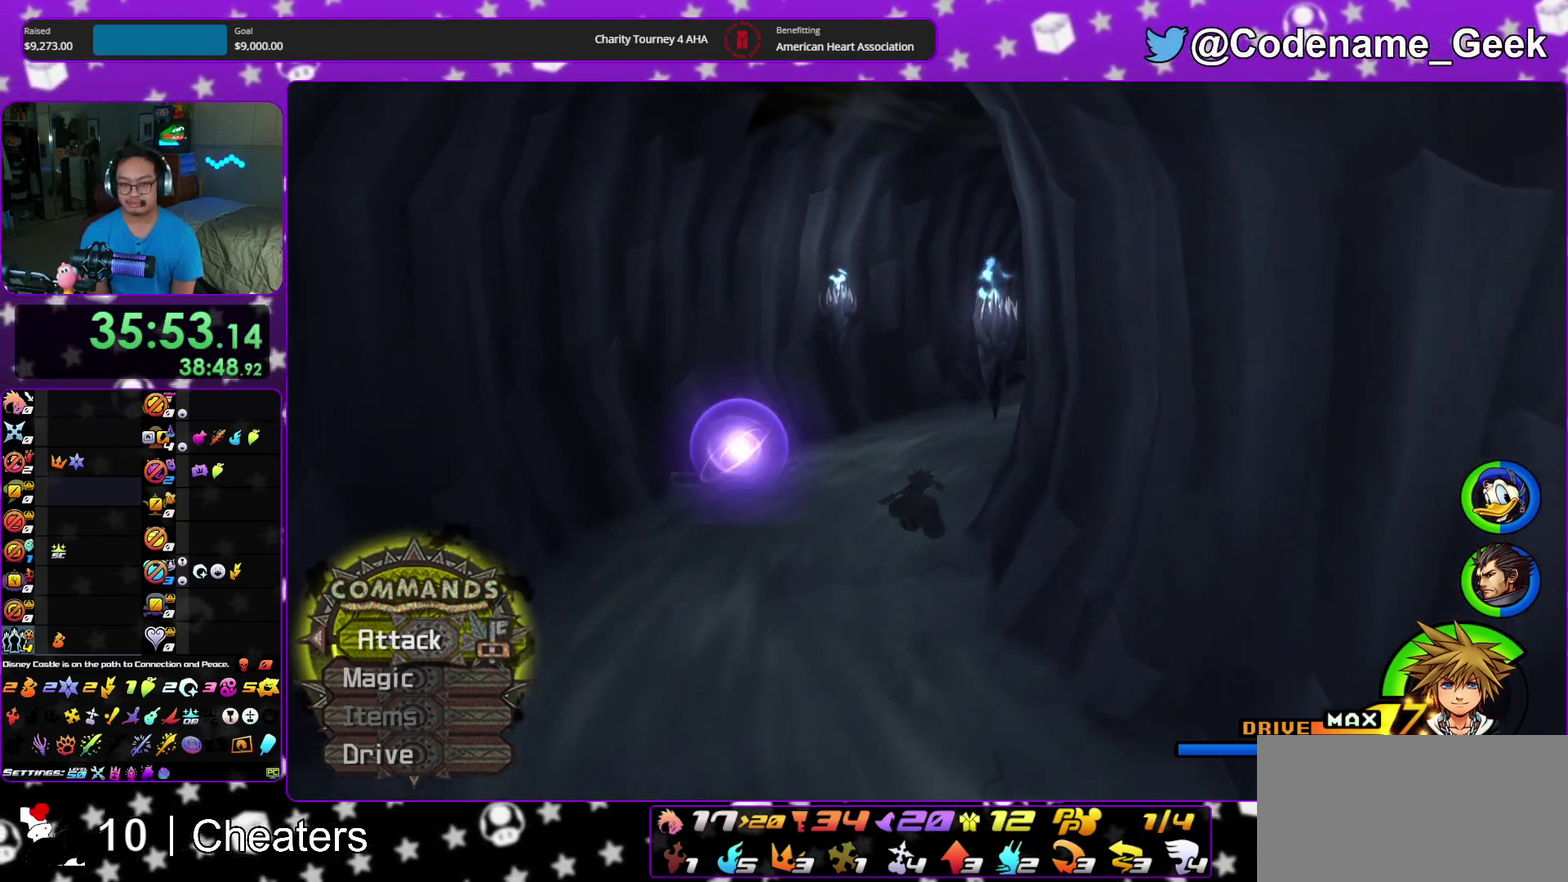
Gameplay with a controller (Nintendo layout); each line is a JSON object with the inputs held at the frame after it (dt_ms = milliseconds from this image to that frame). "events" lists button and stick changes between this image and that frame as [ms after this image, input, new state], when the widget could be followed in between. This overlay highlights the sticks when they move; stick clicks (L3 R3) are not distinguishable. Not read: HOME L3 R3 START.
{"dt_ms": 500, "buttons": ["B"], "left_stick": "up", "right_stick": "center", "events": [[50, "right_stick", "right"], [283, "right_stick", "center"], [333, "Y", "up"], [417, "B", "down"]]}
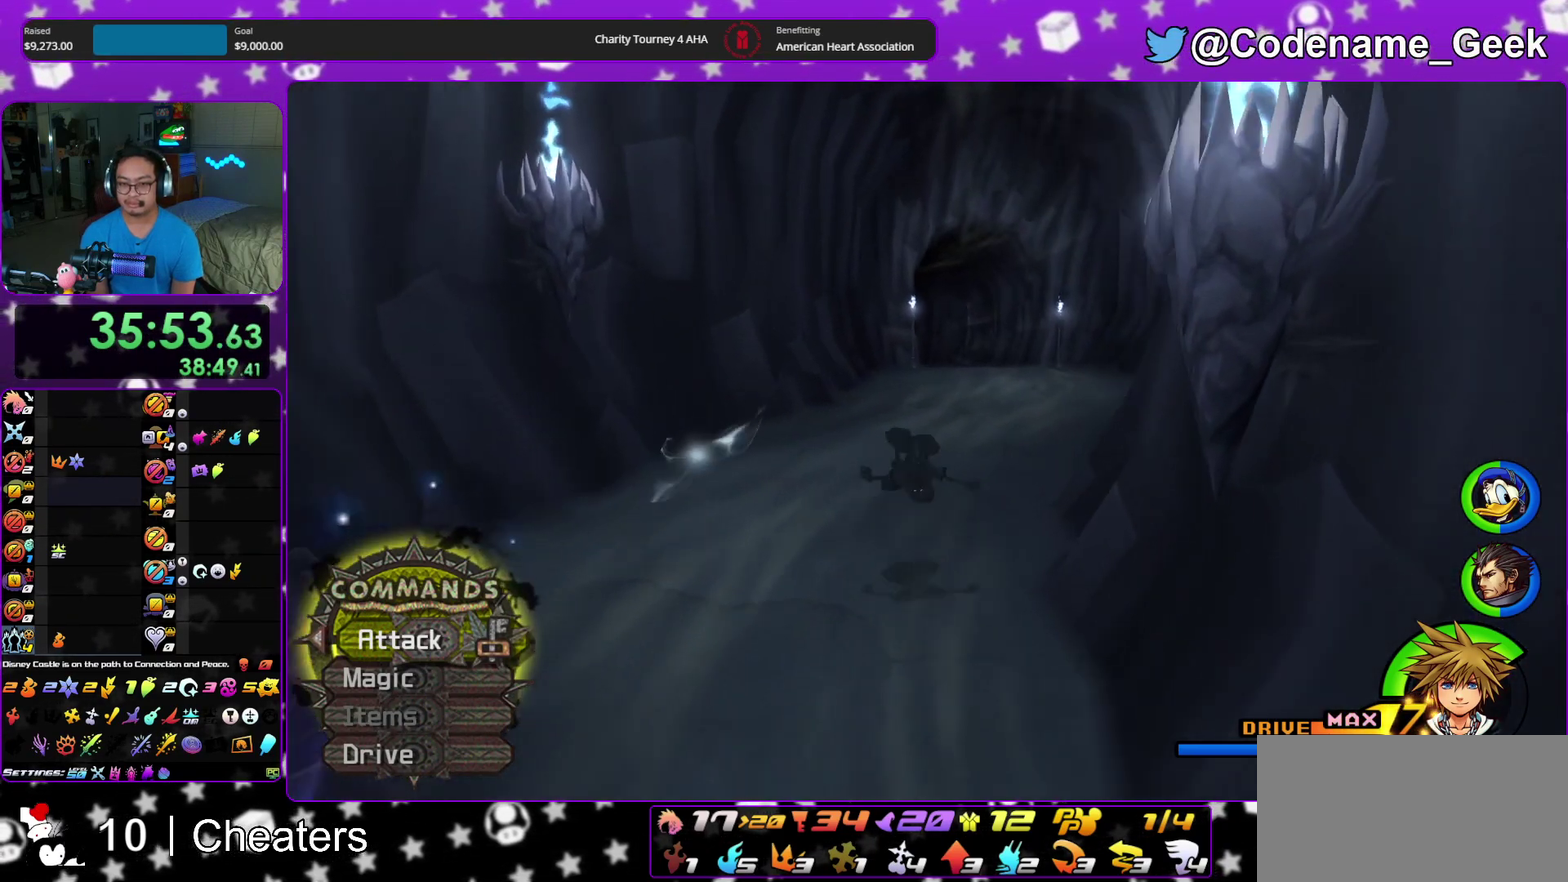
{"dt_ms": 500, "buttons": ["Y"], "left_stick": "up", "right_stick": "center", "events": [[50, "B", "up"], [117, "B", "down"], [300, "B", "up"], [333, "Y", "down"]]}
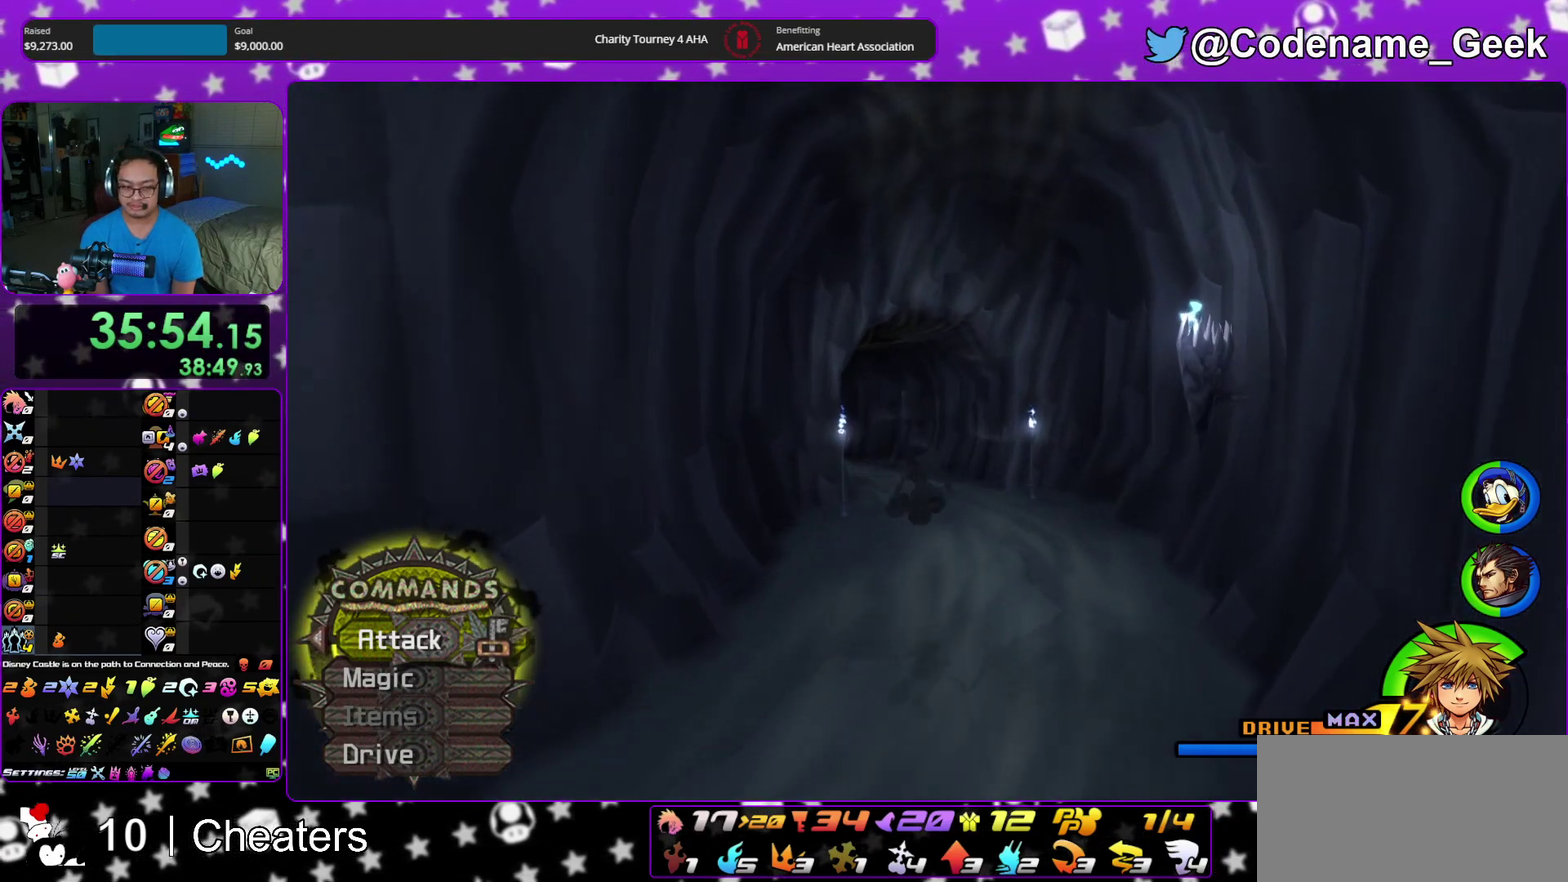
{"dt_ms": 400, "buttons": ["Y"], "left_stick": "up", "right_stick": "center", "events": [[17, "right_stick", "left"], [133, "right_stick", "center"], [300, "right_stick", "left"], [383, "right_stick", "center"]]}
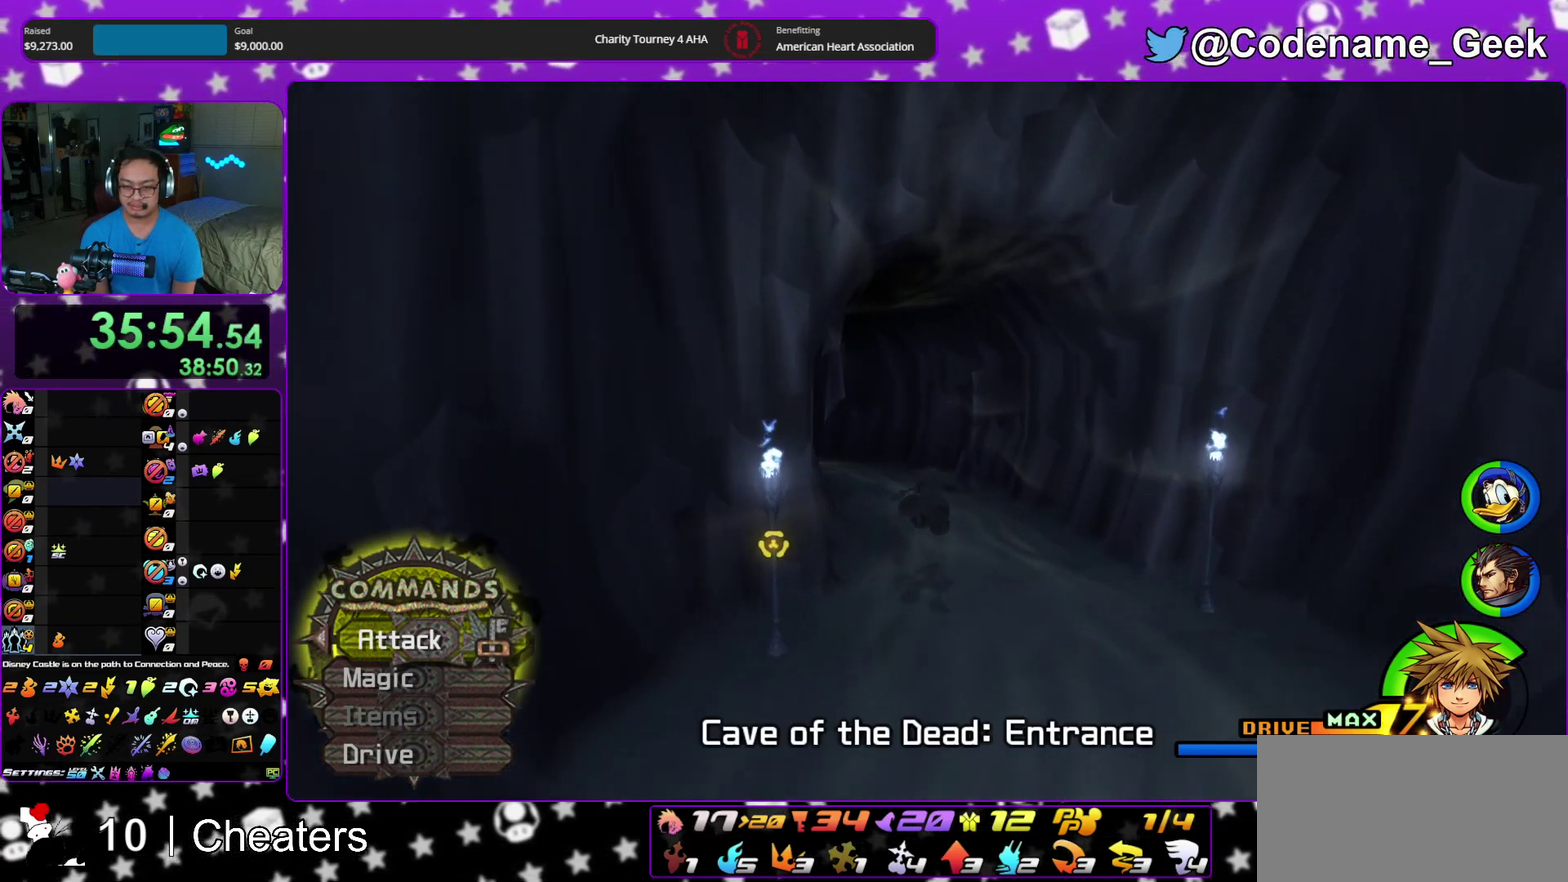
{"dt_ms": 600, "buttons": ["Y"], "left_stick": "up", "right_stick": "center", "events": []}
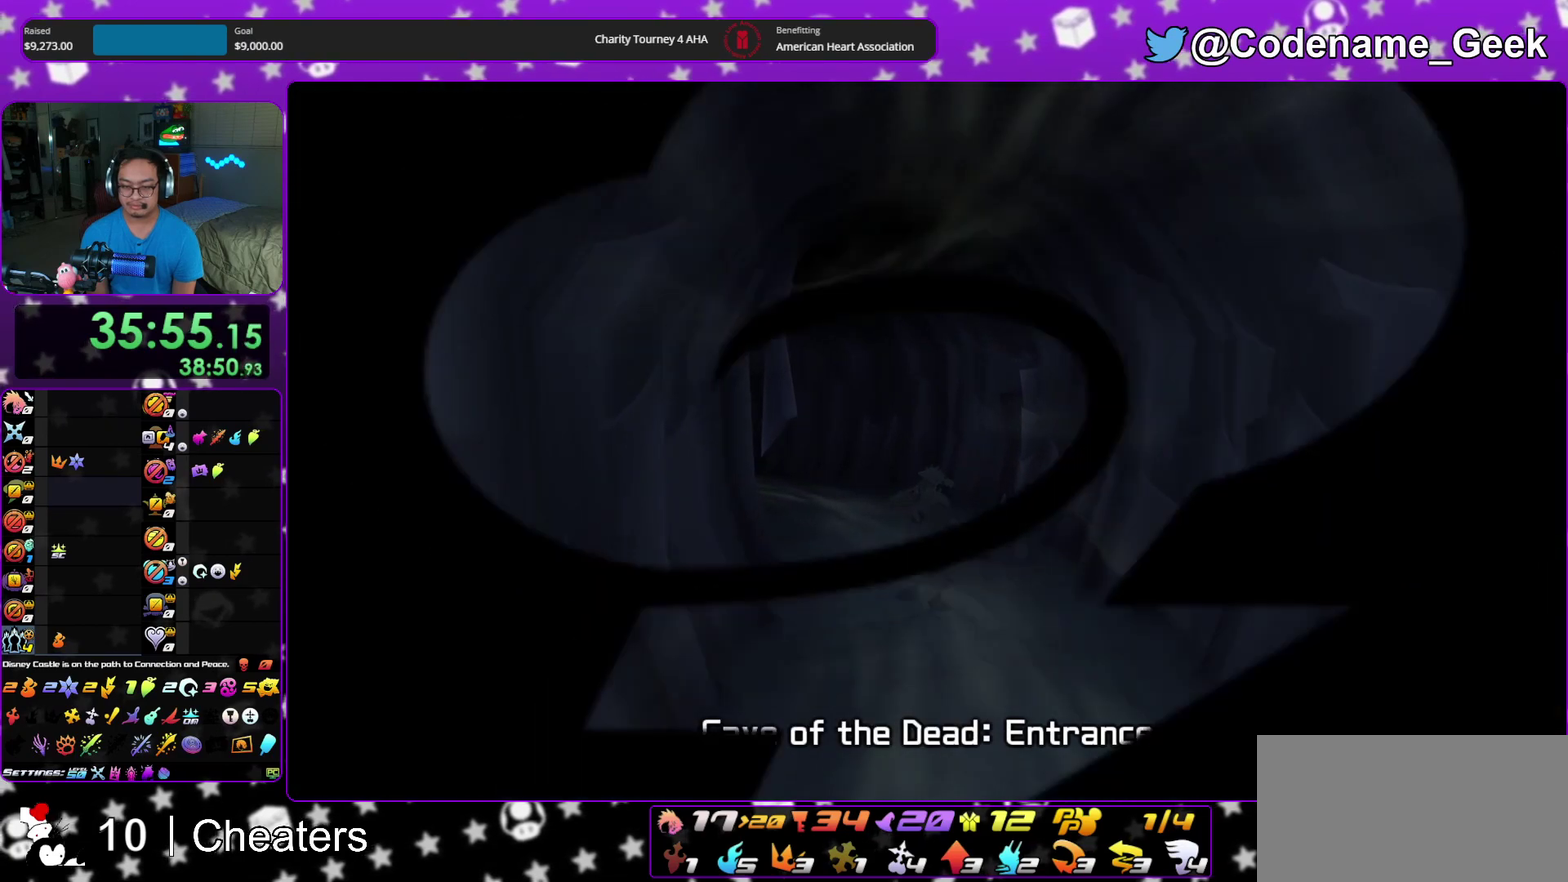
{"dt_ms": 300, "buttons": ["B"], "left_stick": "up", "right_stick": "center", "events": [[83, "A", "down"], [83, "Y", "up"], [150, "A", "up"], [167, "B", "down"]]}
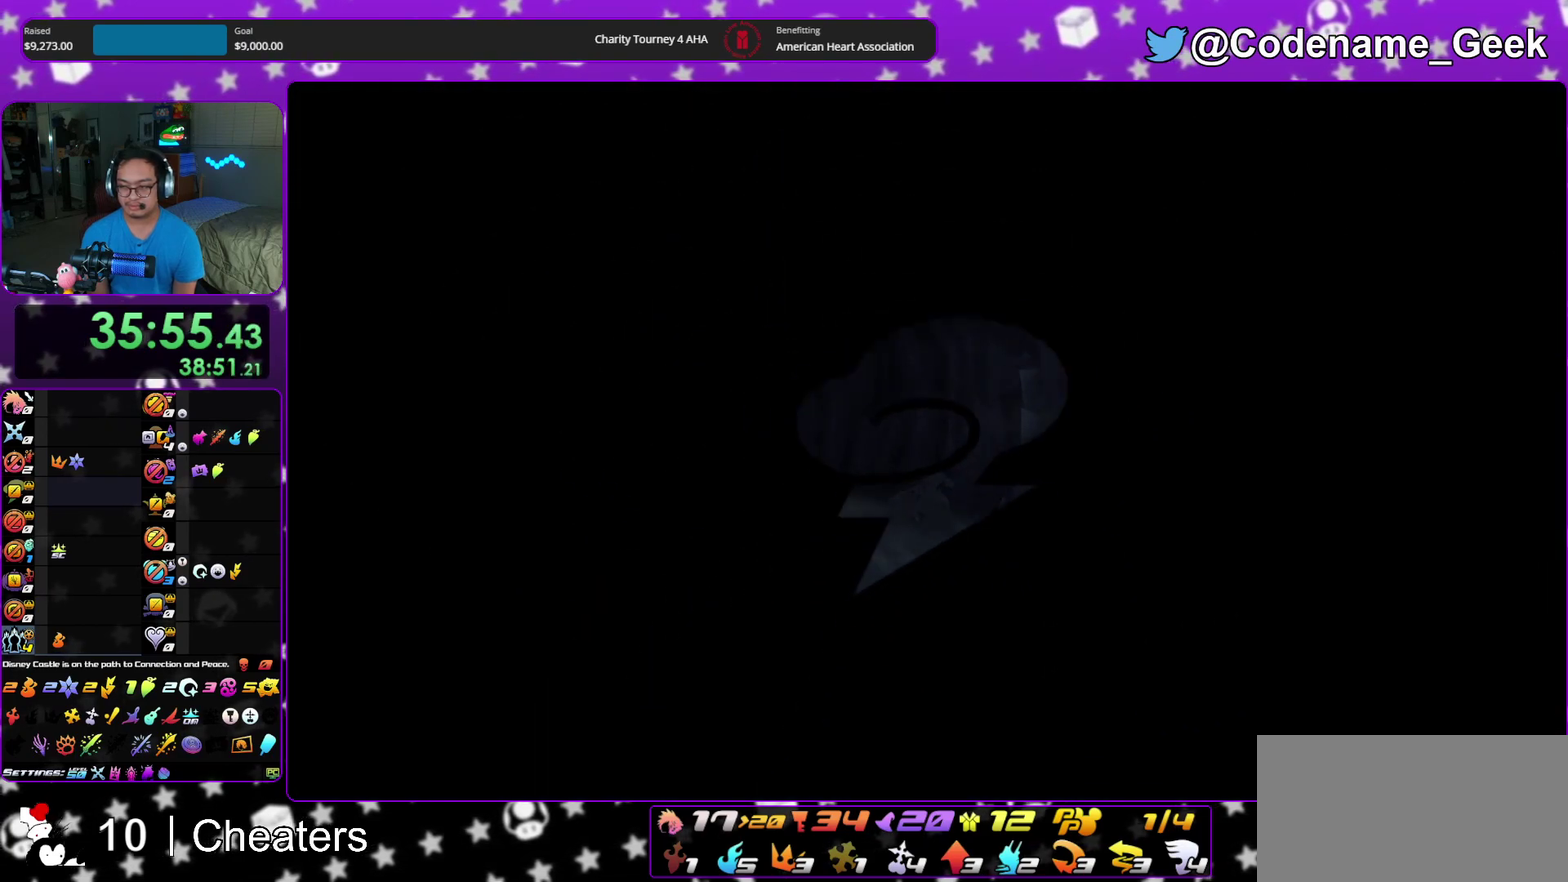
{"dt_ms": 700, "buttons": [], "left_stick": "center", "right_stick": "center", "events": [[133, "left_stick", "center"], [250, "B", "up"], [333, "B", "down"], [400, "B", "up"], [467, "A", "down"], [567, "A", "up"], [583, "B", "down"], [650, "B", "up"]]}
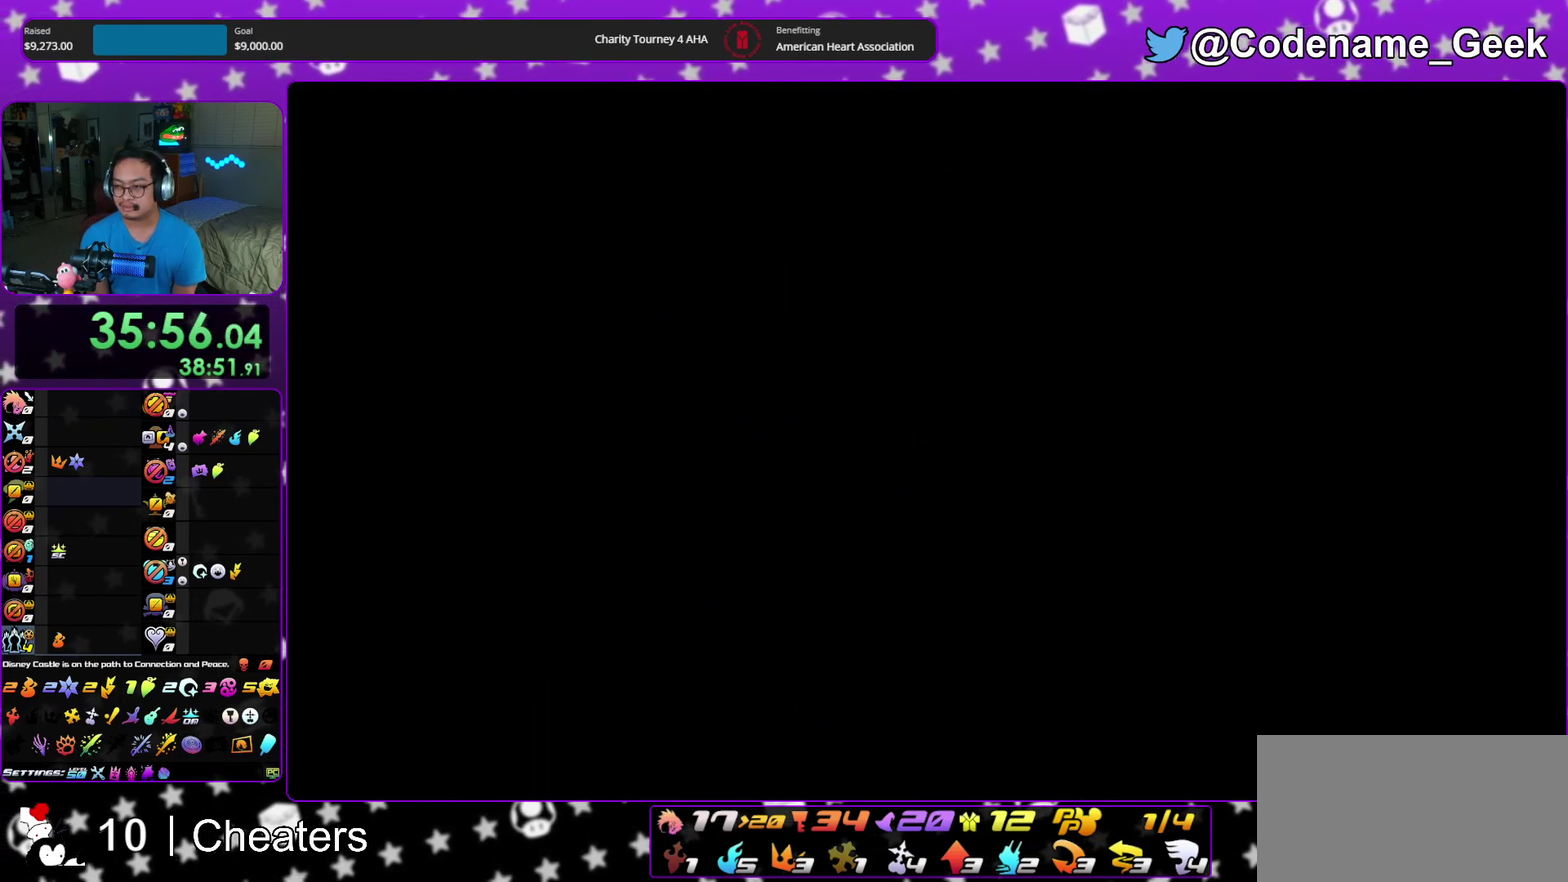
{"dt_ms": 400, "buttons": ["A"], "left_stick": "down", "right_stick": "center", "events": [[67, "A", "down"], [133, "A", "up"], [133, "B", "down"], [167, "left_stick", "down"], [233, "A", "down"], [283, "A", "up"], [367, "A", "down"], [367, "B", "up"]]}
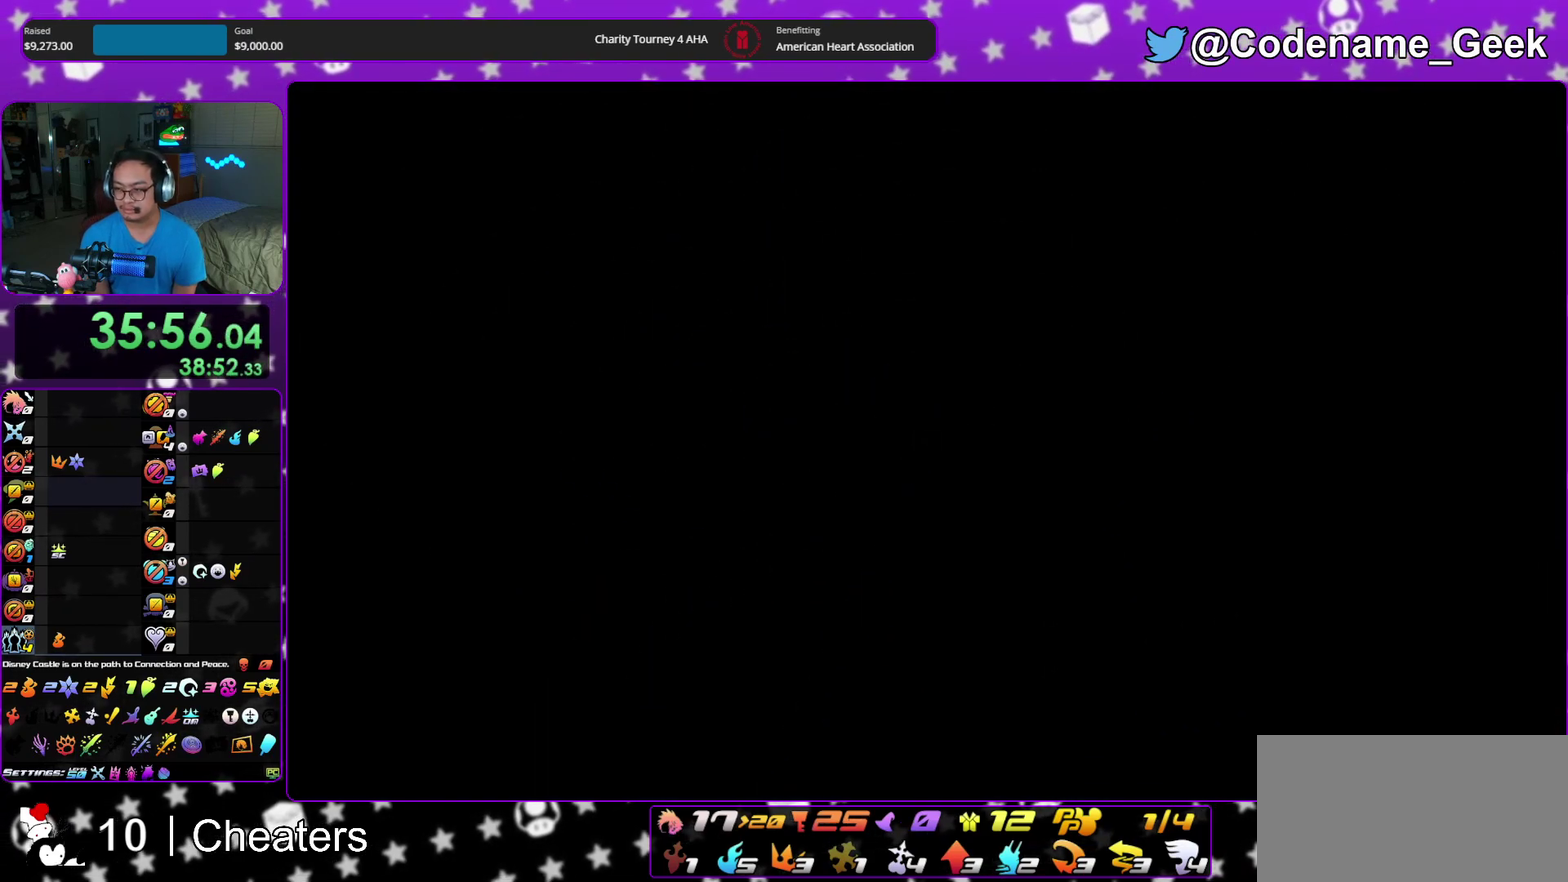
{"dt_ms": 600, "buttons": ["A", "B"], "left_stick": "down", "right_stick": "center", "events": [[50, "A", "up"], [50, "B", "down"], [100, "A", "down"], [117, "B", "up"], [183, "A", "up"], [183, "B", "down"], [400, "B", "up"], [467, "B", "down"], [550, "B", "up"], [567, "A", "down"], [600, "B", "down"]]}
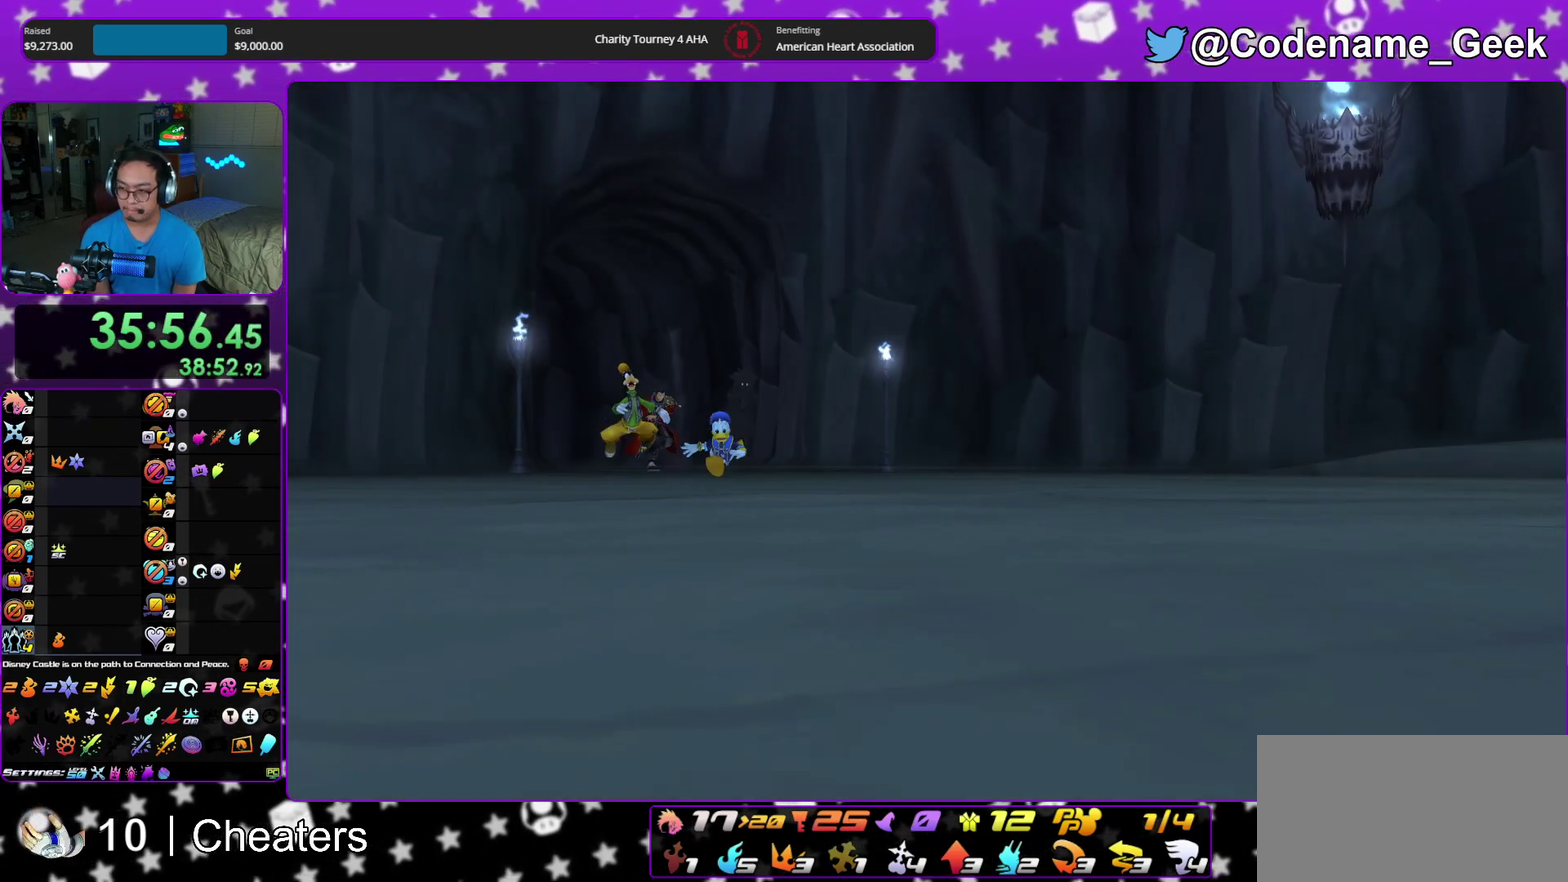
{"dt_ms": 500, "buttons": ["A"], "left_stick": "down", "right_stick": "center", "events": [[17, "A", "up"], [83, "A", "down"], [83, "B", "up"], [150, "A", "up"], [467, "A", "down"]]}
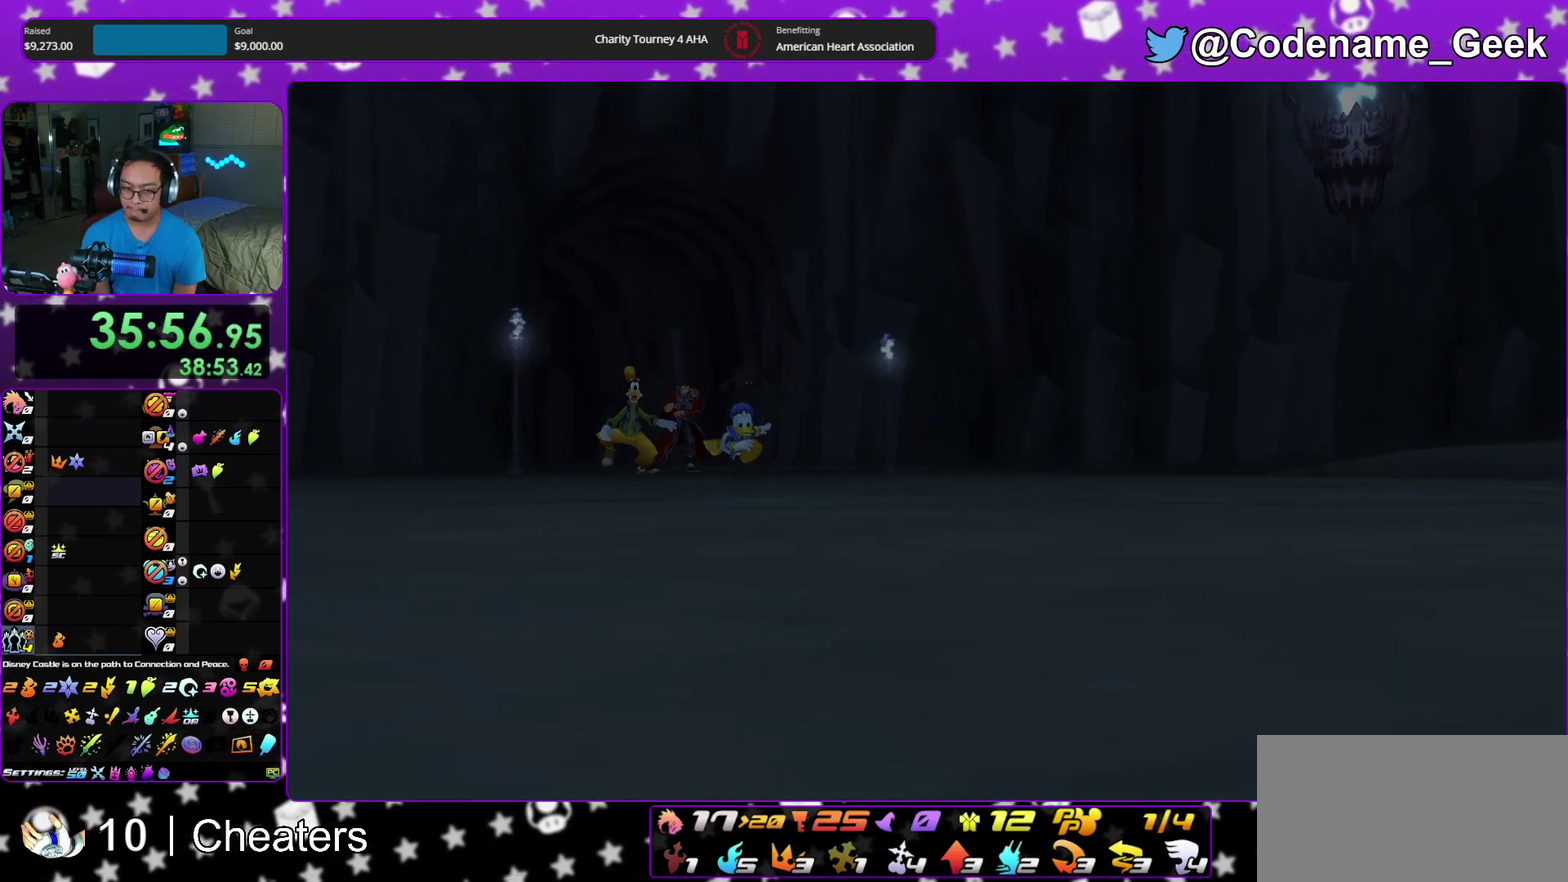
{"dt_ms": 500, "buttons": ["A", "B"], "left_stick": "center", "right_stick": "center", "events": [[33, "B", "down"], [50, "A", "up"], [150, "A", "down"], [250, "left_stick", "center"], [300, "A", "up"], [400, "A", "down"]]}
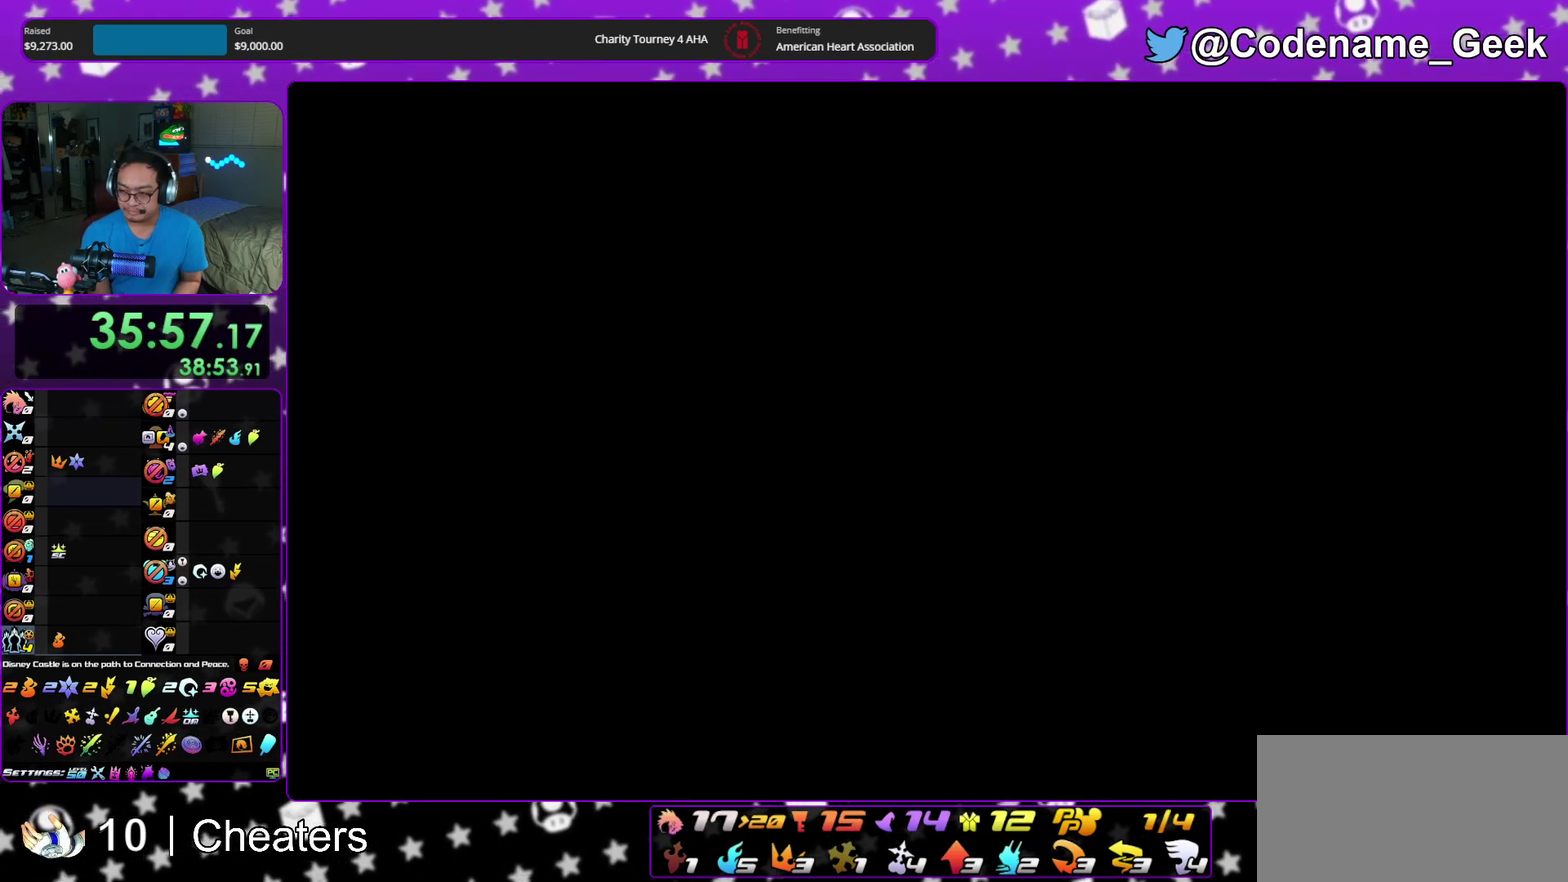
{"dt_ms": 700, "buttons": ["B"], "left_stick": "center", "right_stick": "center", "events": [[83, "A", "up"], [200, "B", "up"], [250, "B", "down"], [300, "B", "up"], [383, "B", "down"], [467, "B", "up"], [533, "B", "down"], [583, "B", "up"], [667, "B", "down"]]}
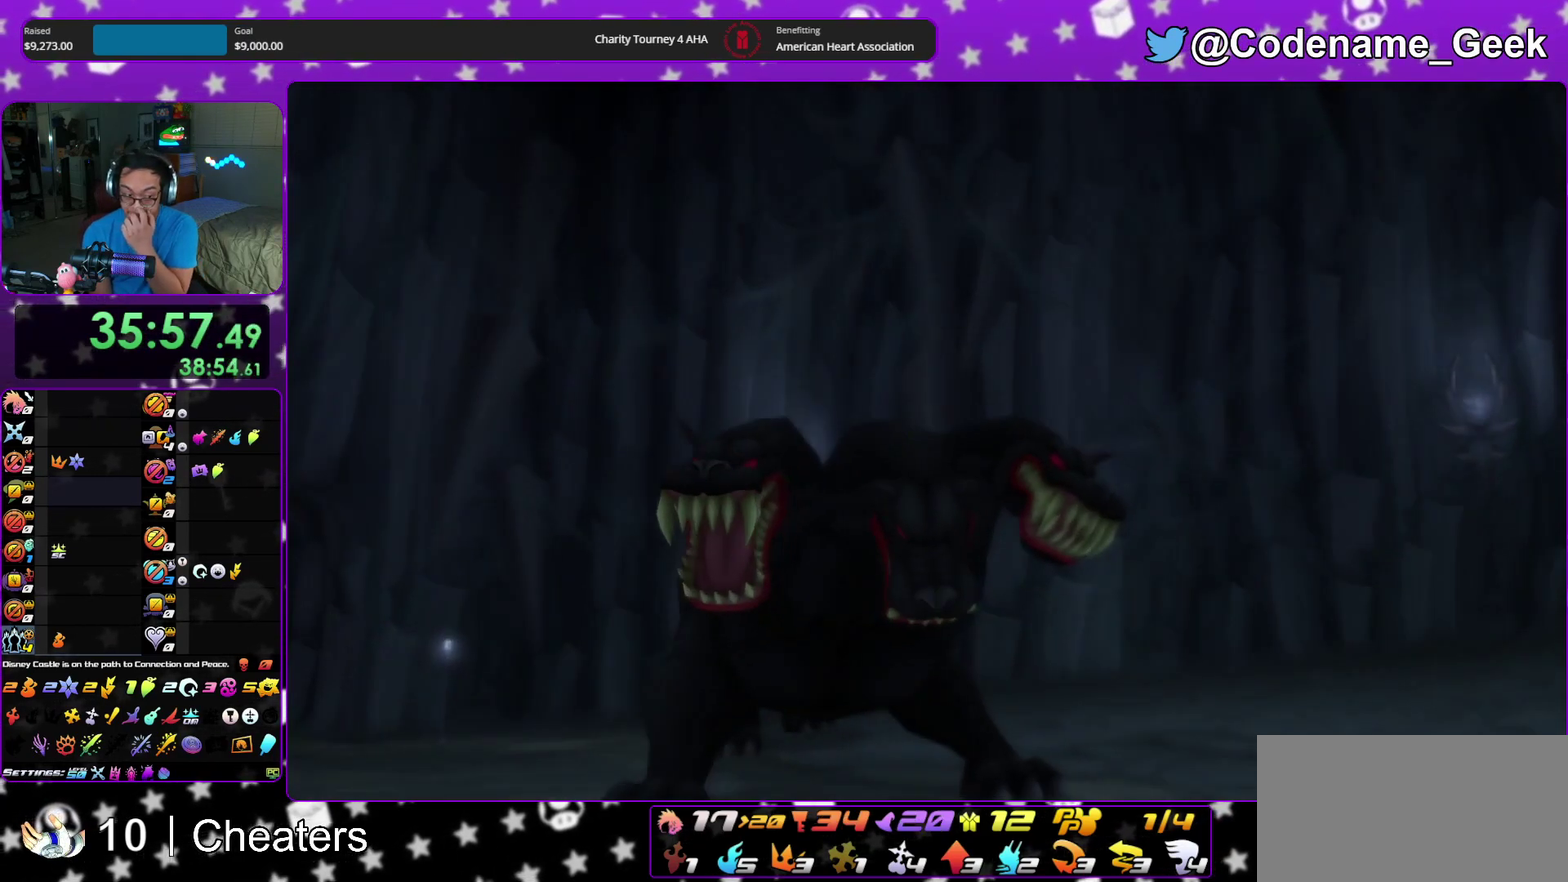
{"dt_ms": 300, "buttons": ["B"], "left_stick": "center", "right_stick": "center"}
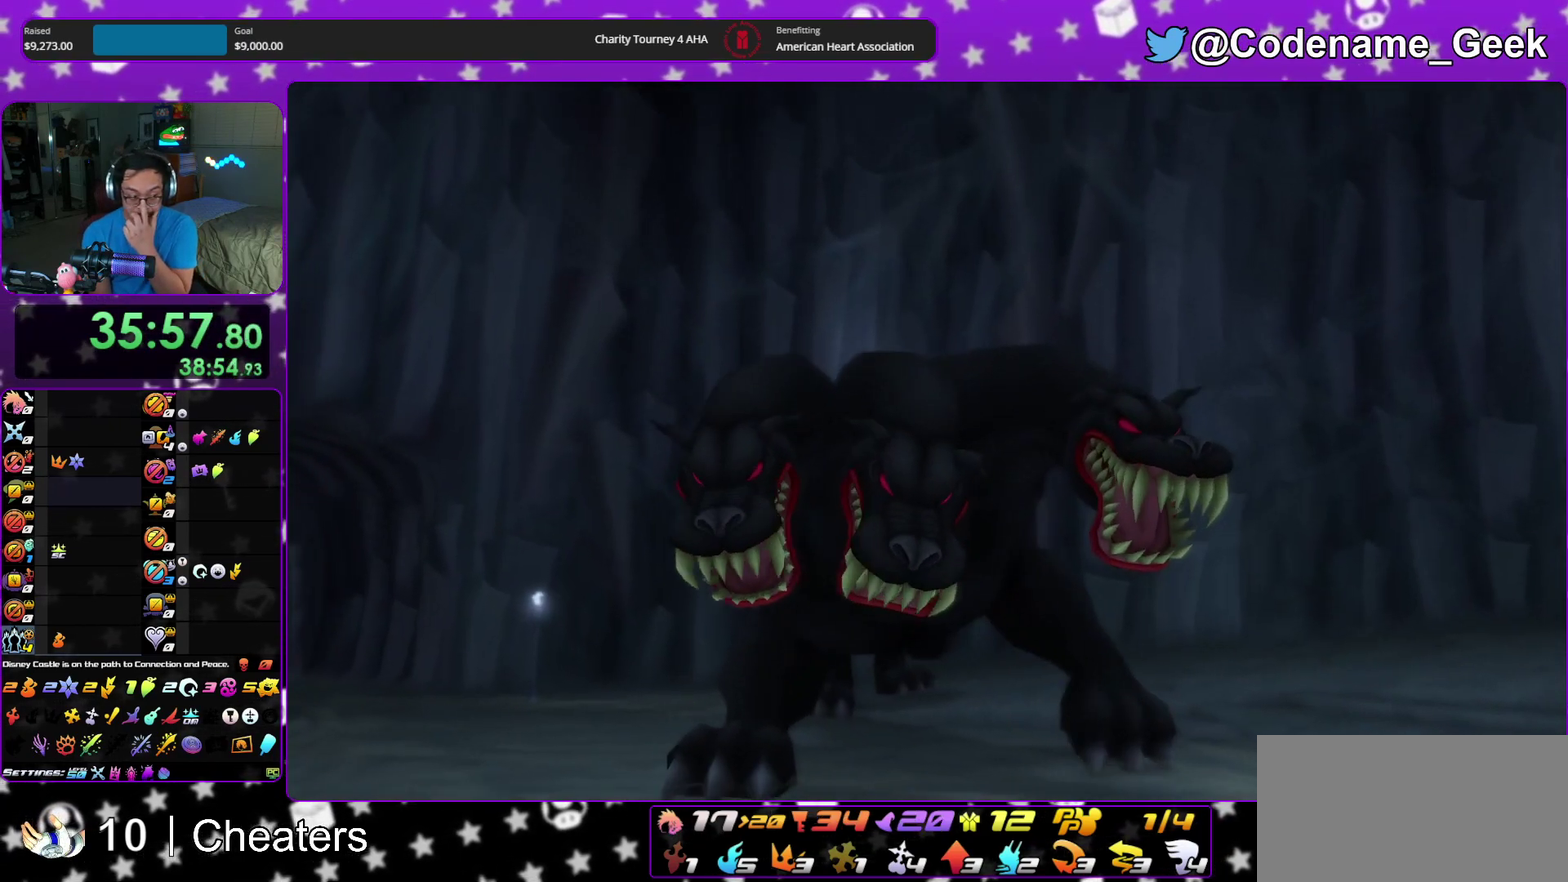
{"dt_ms": 500, "buttons": ["A"], "left_stick": "center", "right_stick": "center"}
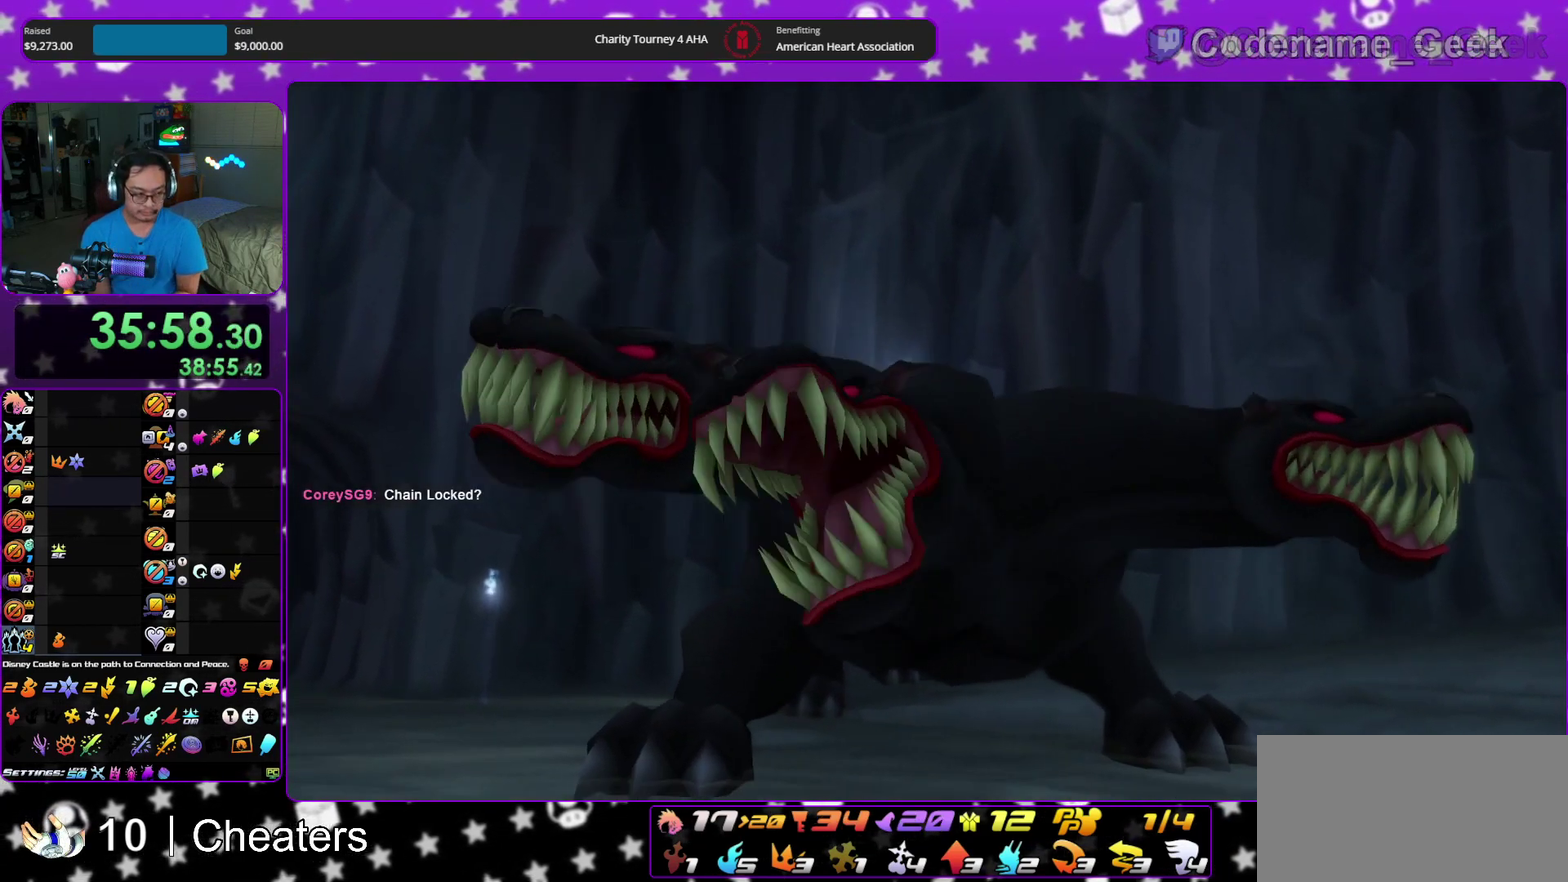
{"dt_ms": 400, "buttons": ["A"], "left_stick": "center", "right_stick": "center", "events": [[17, "B", "down"], [33, "A", "up"], [117, "B", "up"], [300, "B", "down"], [400, "A", "down"], [400, "B", "up"]]}
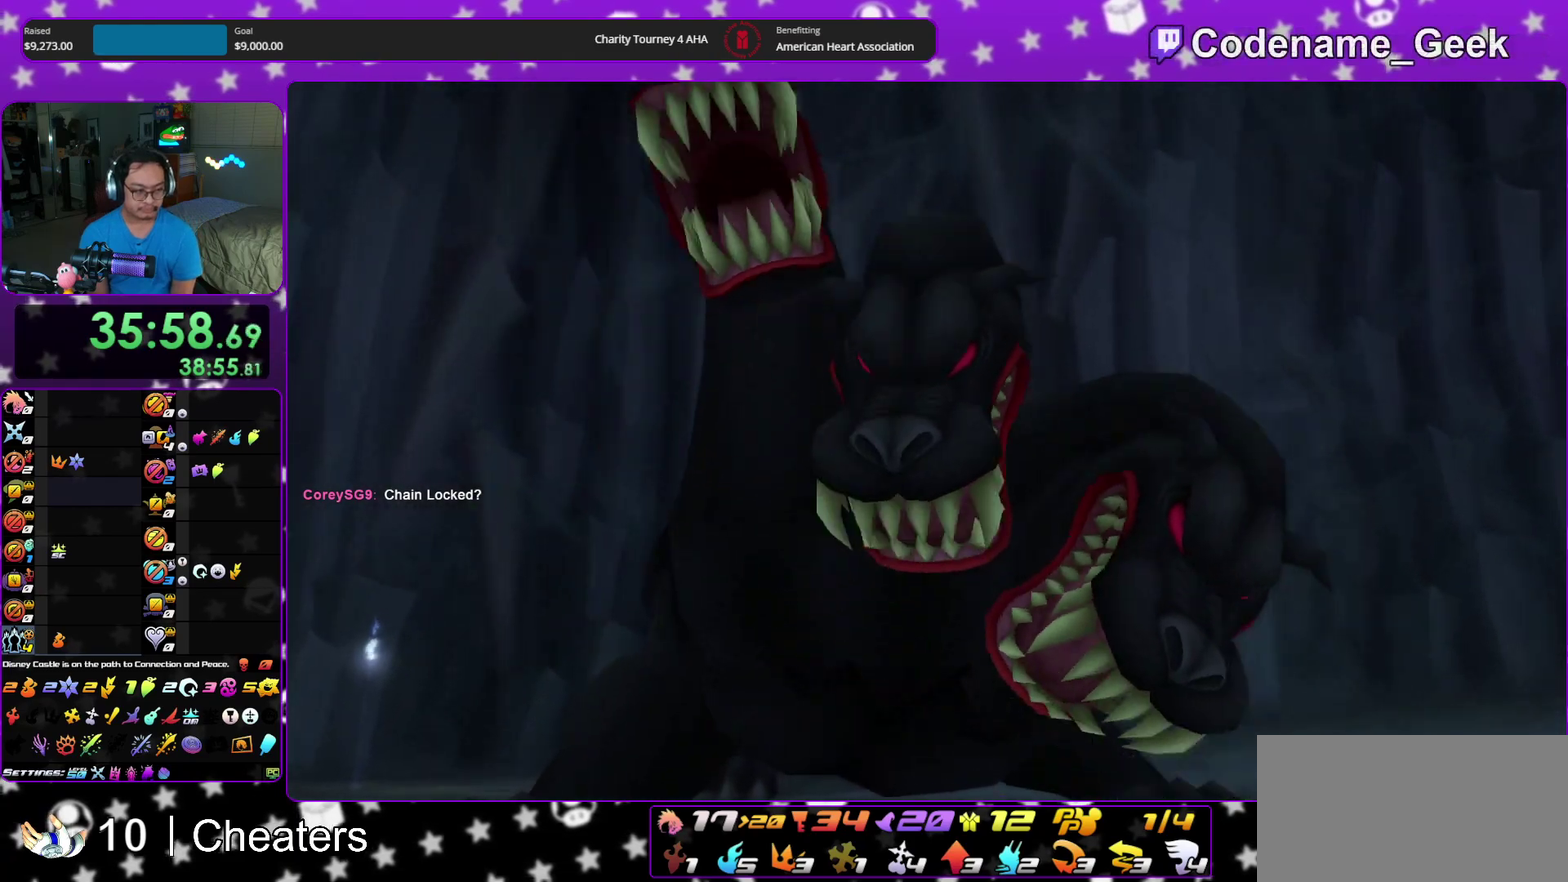
{"dt_ms": 600, "buttons": ["A"], "left_stick": "center", "right_stick": "center", "events": [[67, "B", "down"], [117, "B", "up"], [183, "B", "down"], [300, "B", "up"], [383, "B", "down"], [433, "B", "up"], [500, "B", "down"], [517, "A", "up"], [600, "A", "down"], [600, "B", "up"]]}
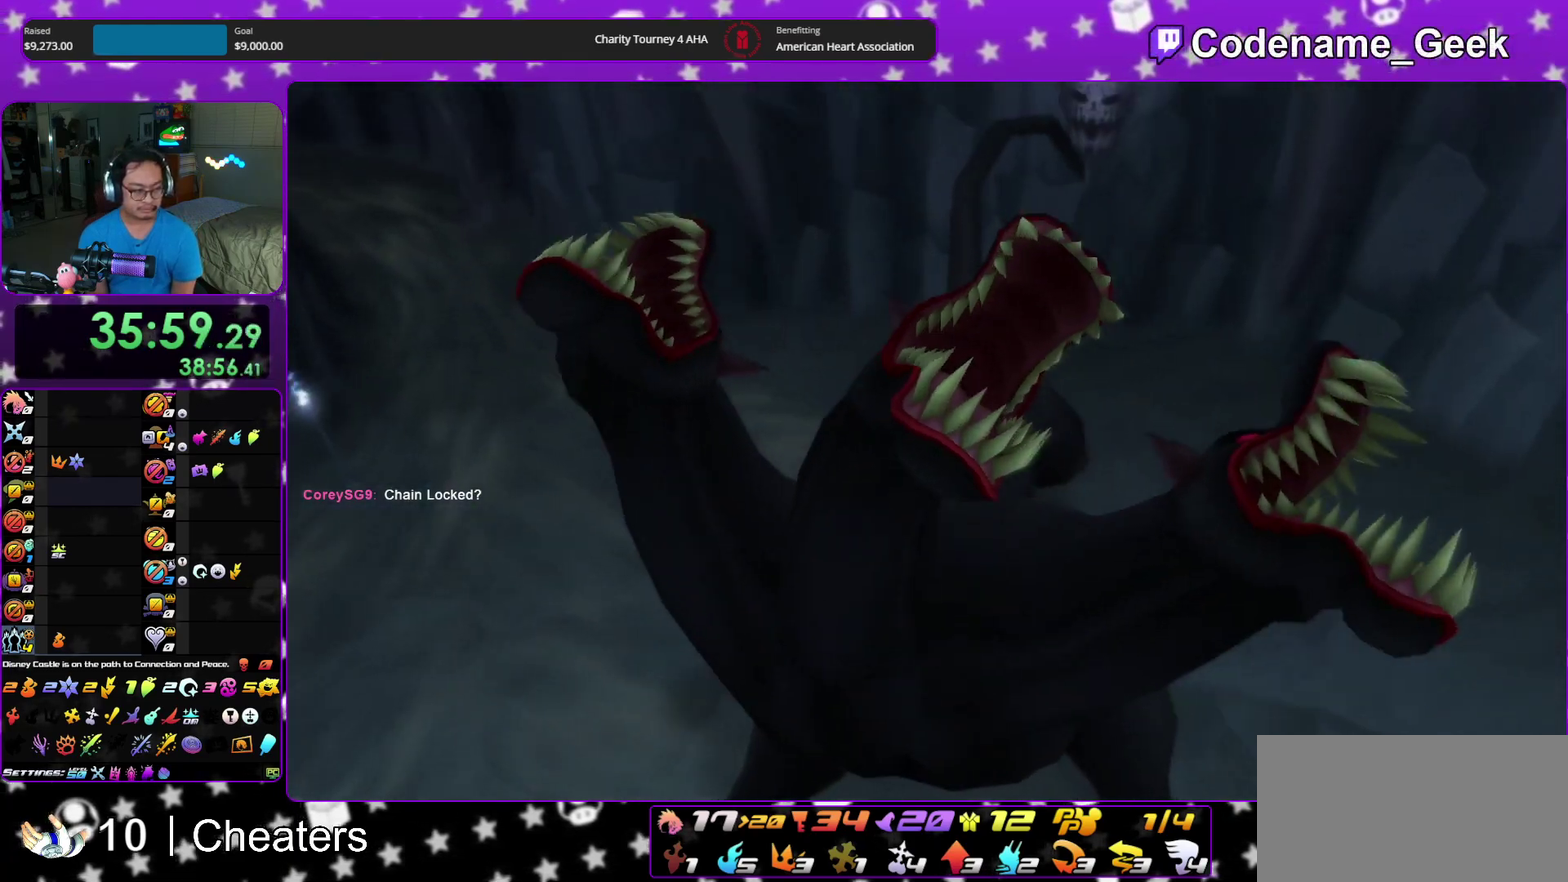
{"dt_ms": 600, "buttons": [], "left_stick": "center", "right_stick": "center", "events": [[50, "B", "down"], [83, "A", "up"], [133, "B", "up"], [183, "B", "down"], [300, "B", "up"], [350, "B", "down"], [450, "A", "down"], [500, "A", "up"], [600, "B", "up"]]}
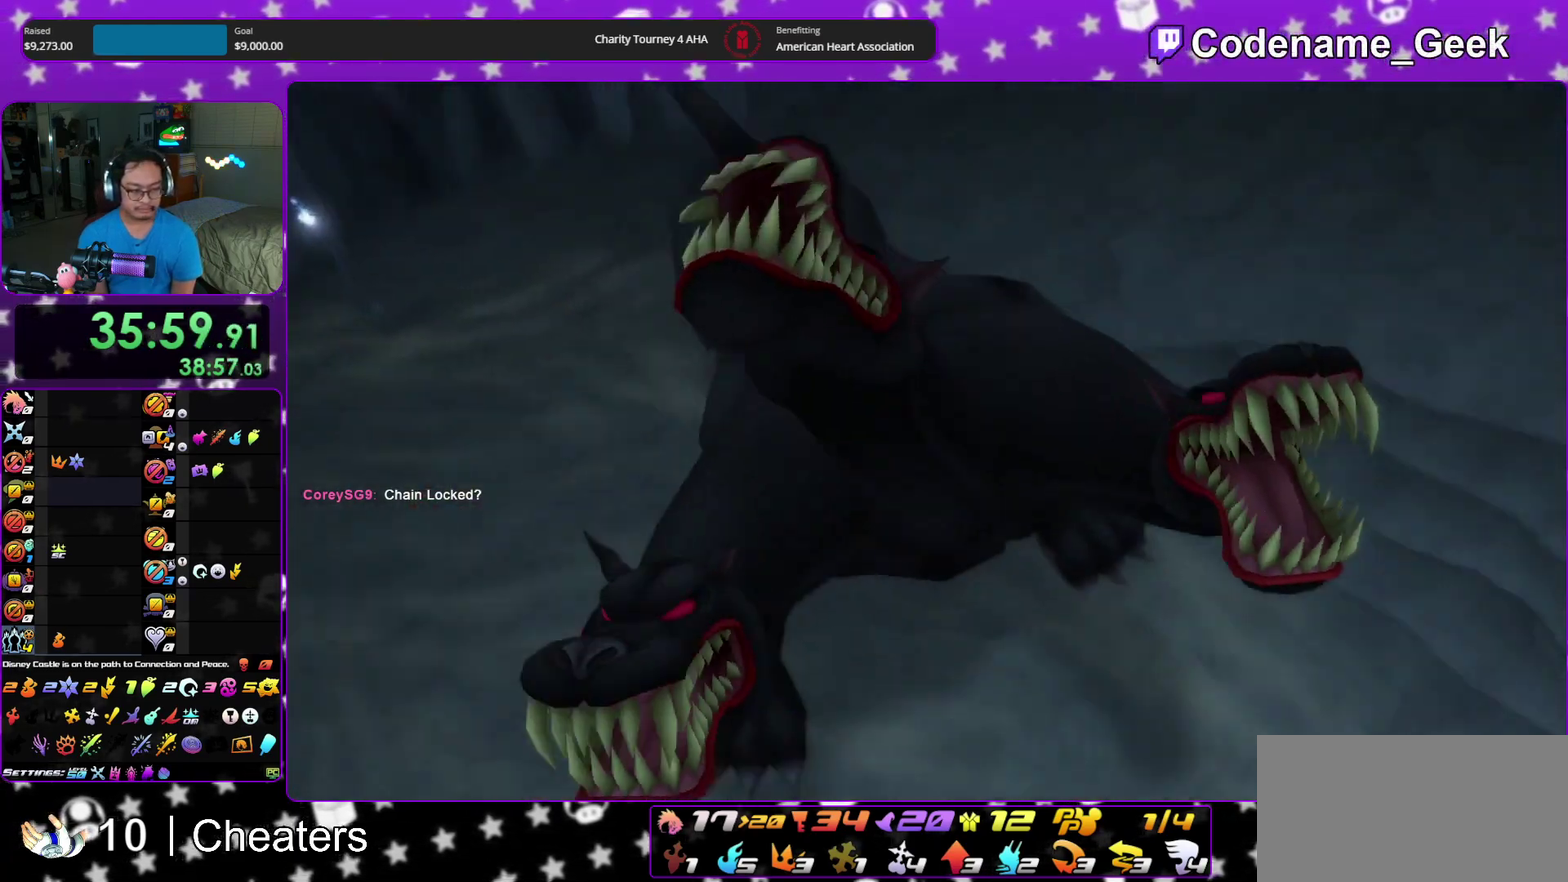
{"dt_ms": 400, "buttons": ["B"], "left_stick": "center", "right_stick": "center", "events": [[50, "B", "down"], [150, "B", "up"], [167, "A", "down"], [217, "A", "up"], [217, "B", "down"], [317, "A", "down"], [383, "A", "up"]]}
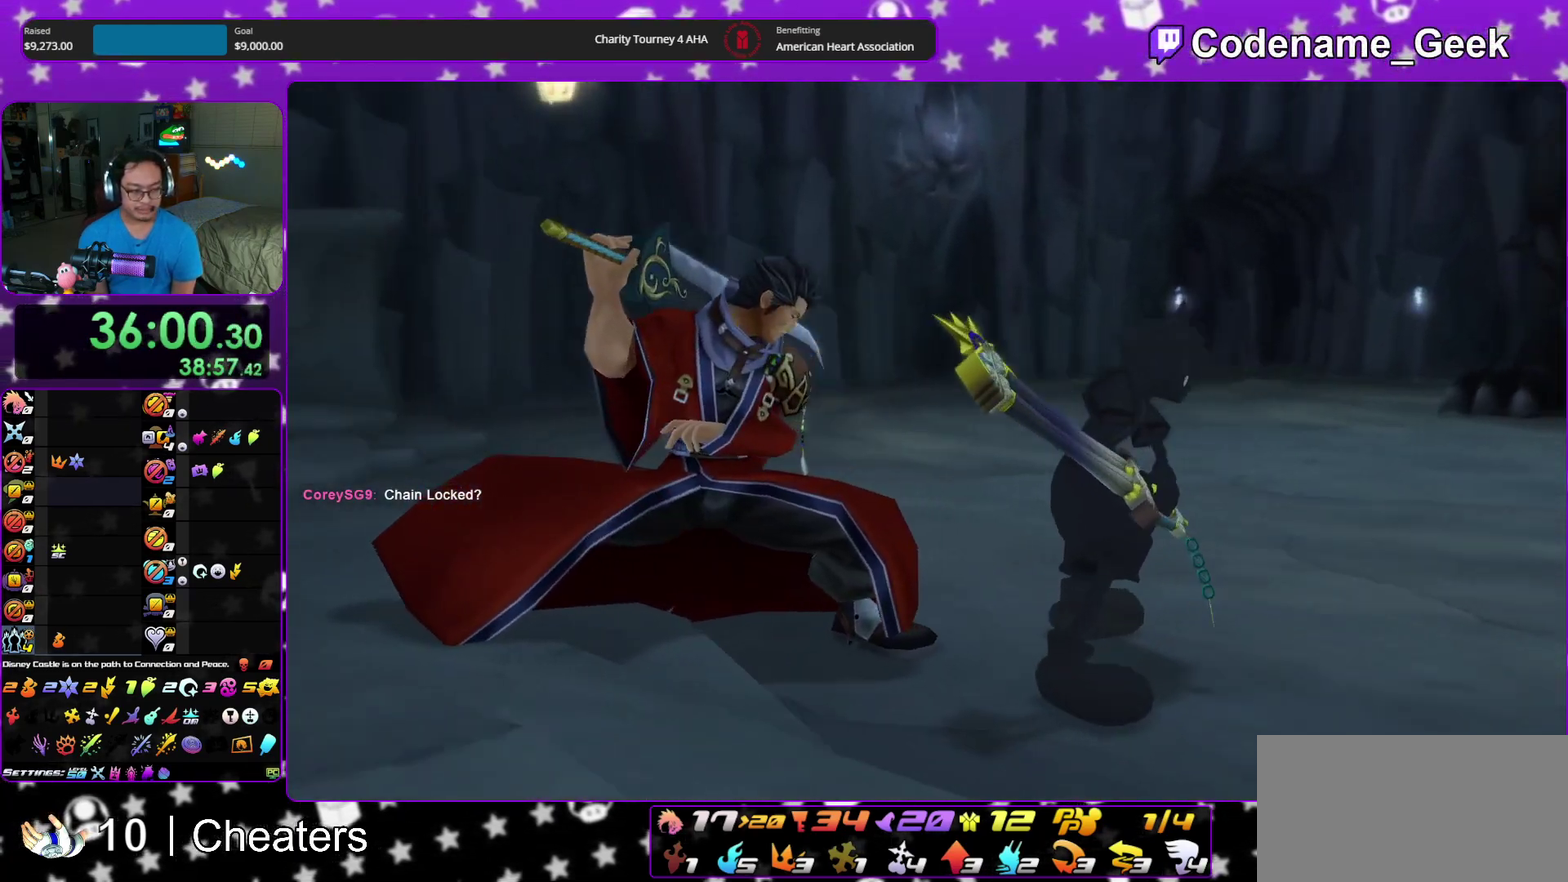
{"dt_ms": 700, "buttons": [], "left_stick": "center", "right_stick": "center", "events": [[50, "A", "down"], [50, "B", "up"], [133, "A", "up"], [133, "B", "down"], [200, "B", "up"], [217, "A", "down"], [283, "A", "up"], [433, "left_stick", "down-right"], [483, "left_stick", "center"]]}
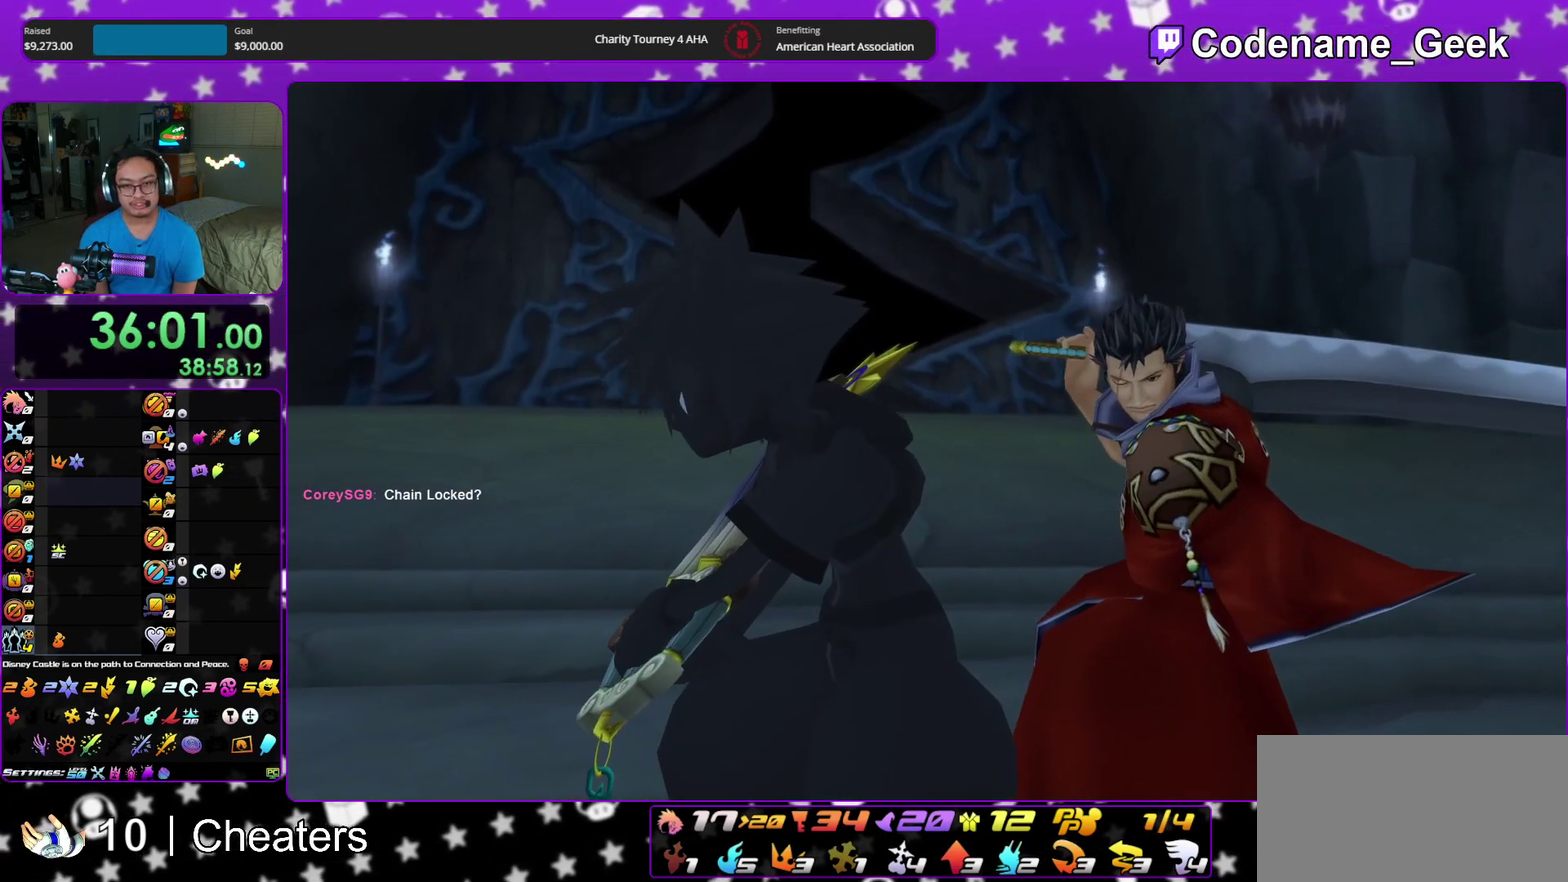
{"dt_ms": 300, "buttons": [], "left_stick": "center", "right_stick": "center", "events": [[150, "right_stick", "down"], [233, "right_stick", "center"]]}
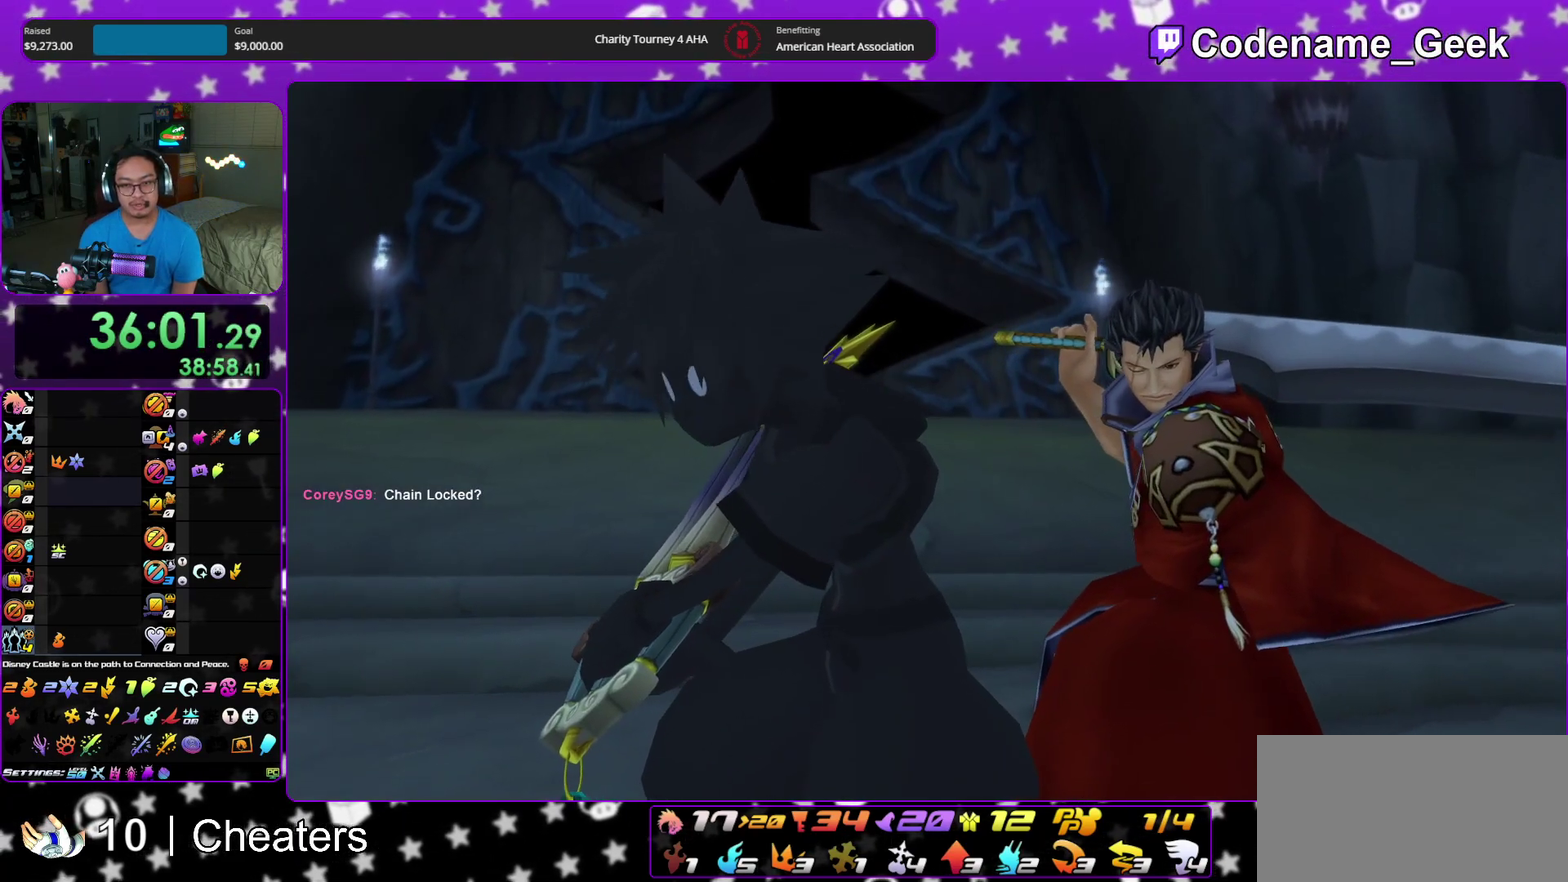
{"dt_ms": 700, "buttons": [], "left_stick": "center", "right_stick": "center", "events": [[67, "right_stick", "down"], [117, "right_stick", "center"]]}
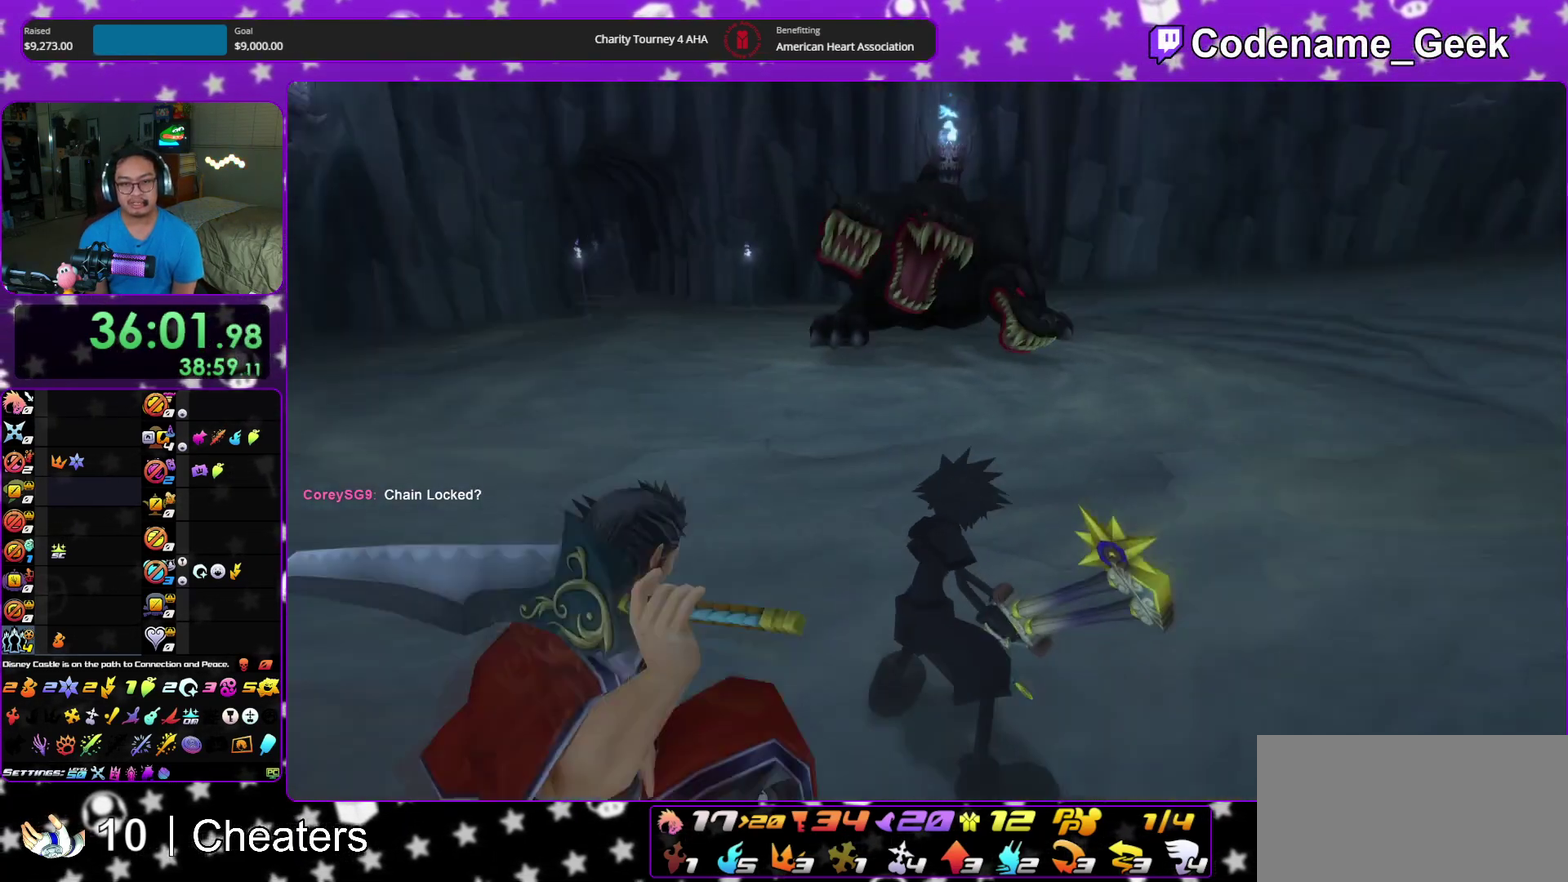
{"dt_ms": 300, "buttons": [], "left_stick": "up", "right_stick": "center", "events": [[200, "left_stick", "up"]]}
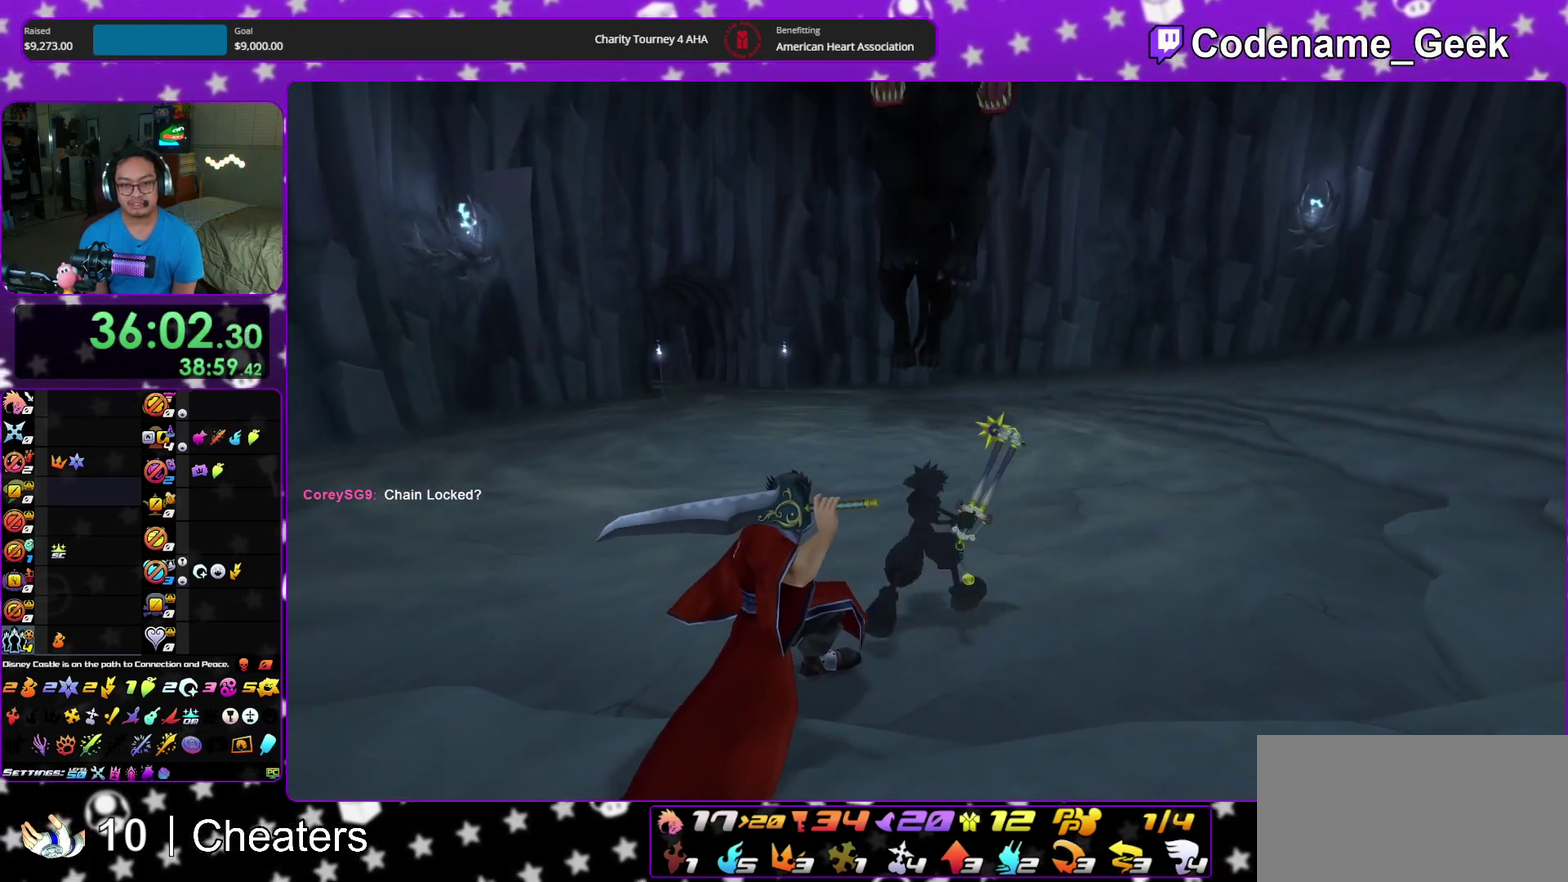
{"dt_ms": 600, "buttons": [], "left_stick": "center", "right_stick": "center", "events": [[133, "B", "down"], [217, "B", "up"], [300, "B", "down"], [433, "B", "up"], [450, "left_stick", "center"], [483, "B", "down"], [600, "B", "up"]]}
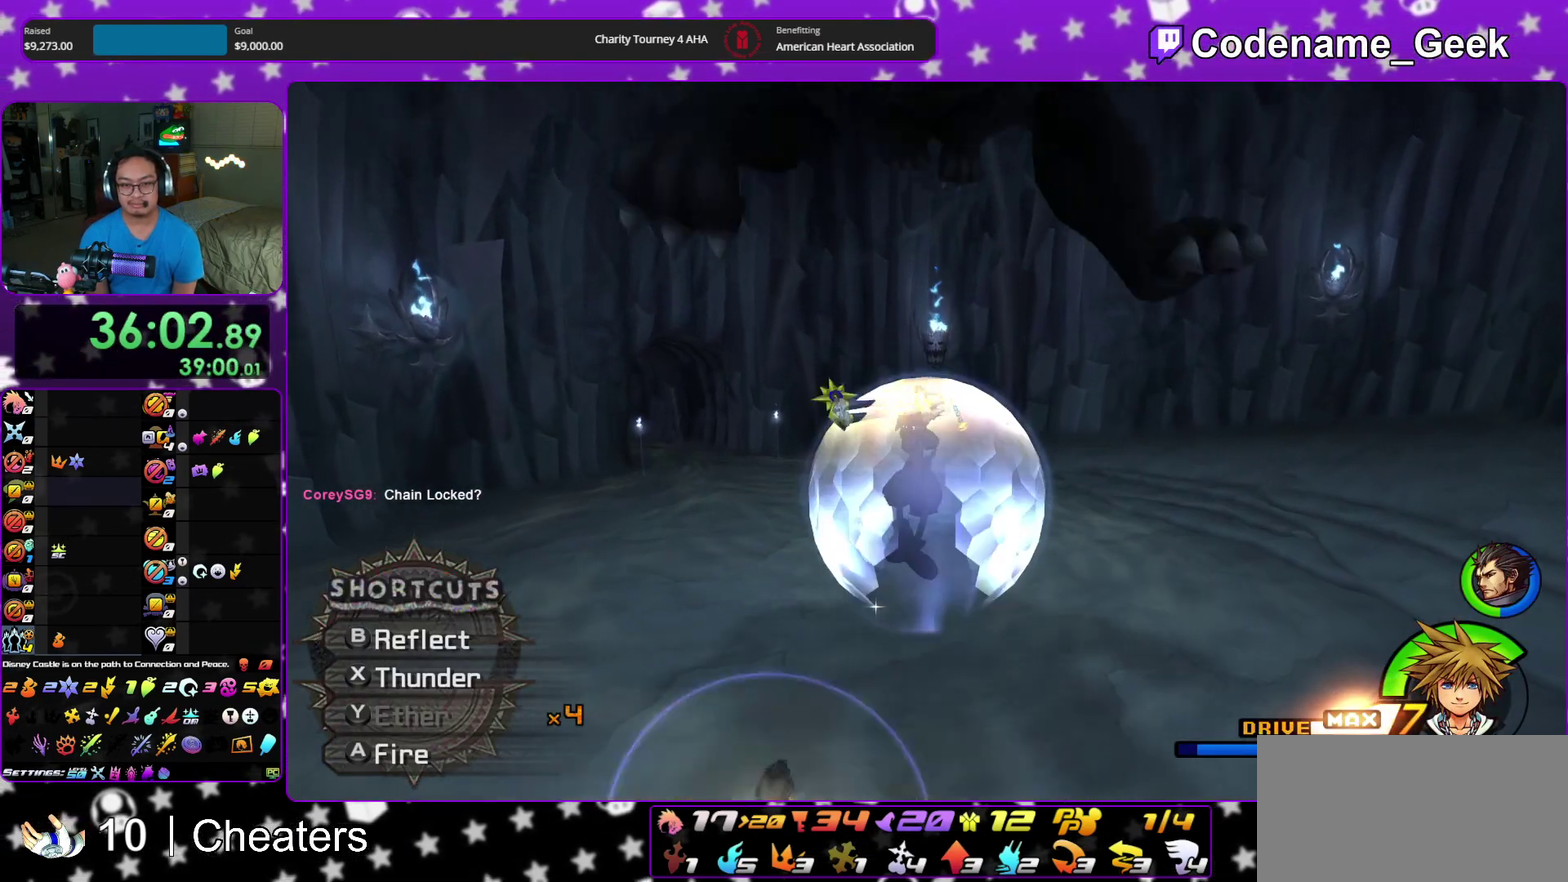
{"dt_ms": 400, "buttons": [], "left_stick": "center", "right_stick": "center", "events": [[83, "B", "down"], [183, "B", "up"]]}
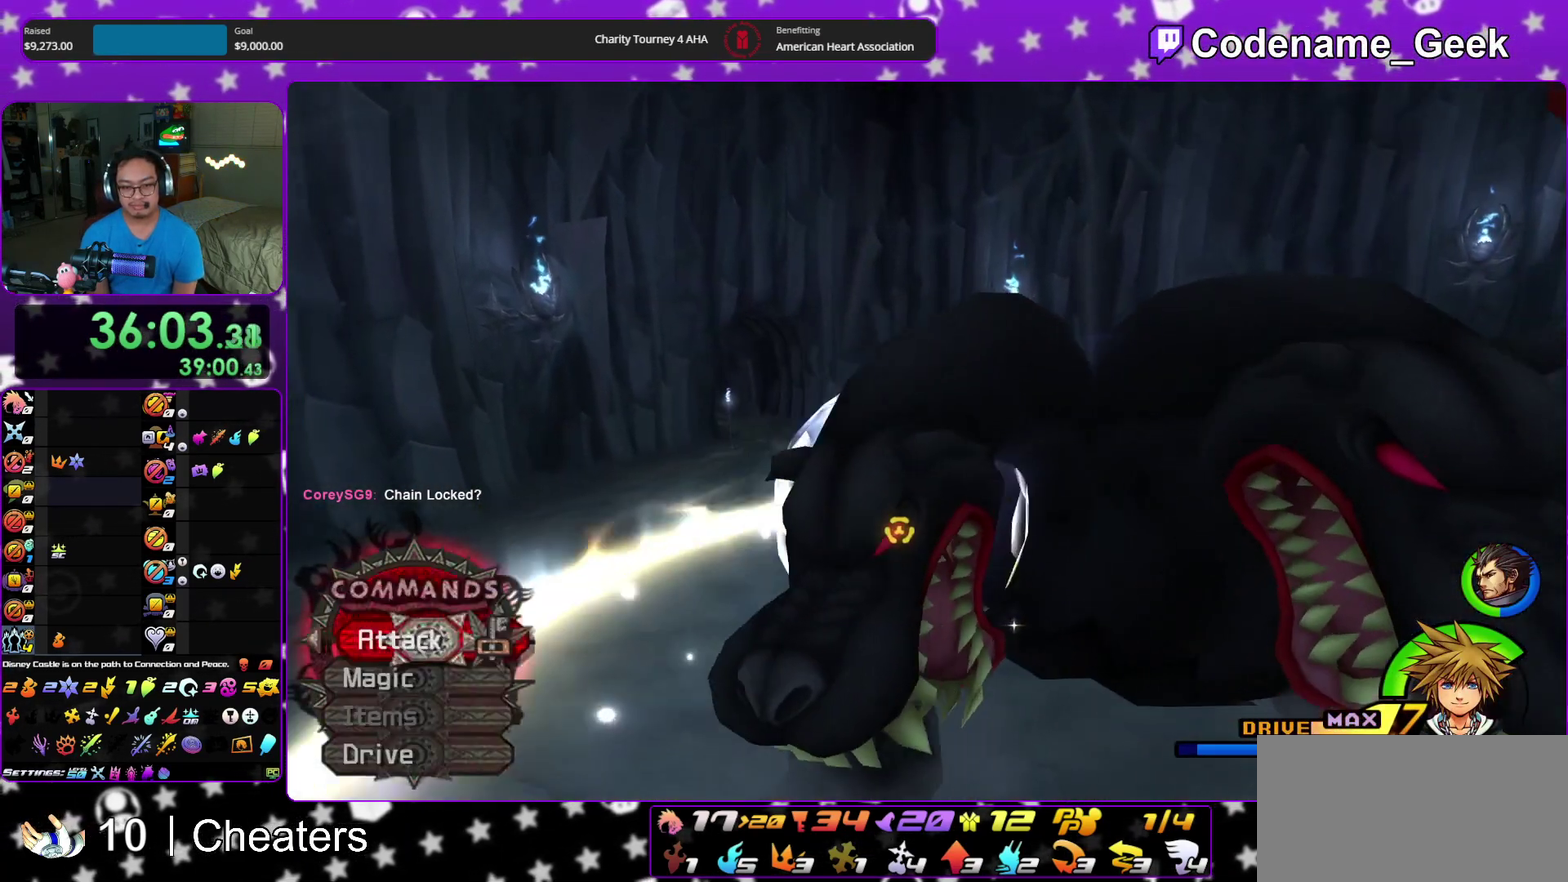
{"dt_ms": 500, "buttons": [], "left_stick": "down-right", "right_stick": "center", "events": [[50, "left_stick", "down-right"], [167, "right_stick", "down"], [250, "right_stick", "center"], [333, "right_stick", "down"], [417, "right_stick", "center"]]}
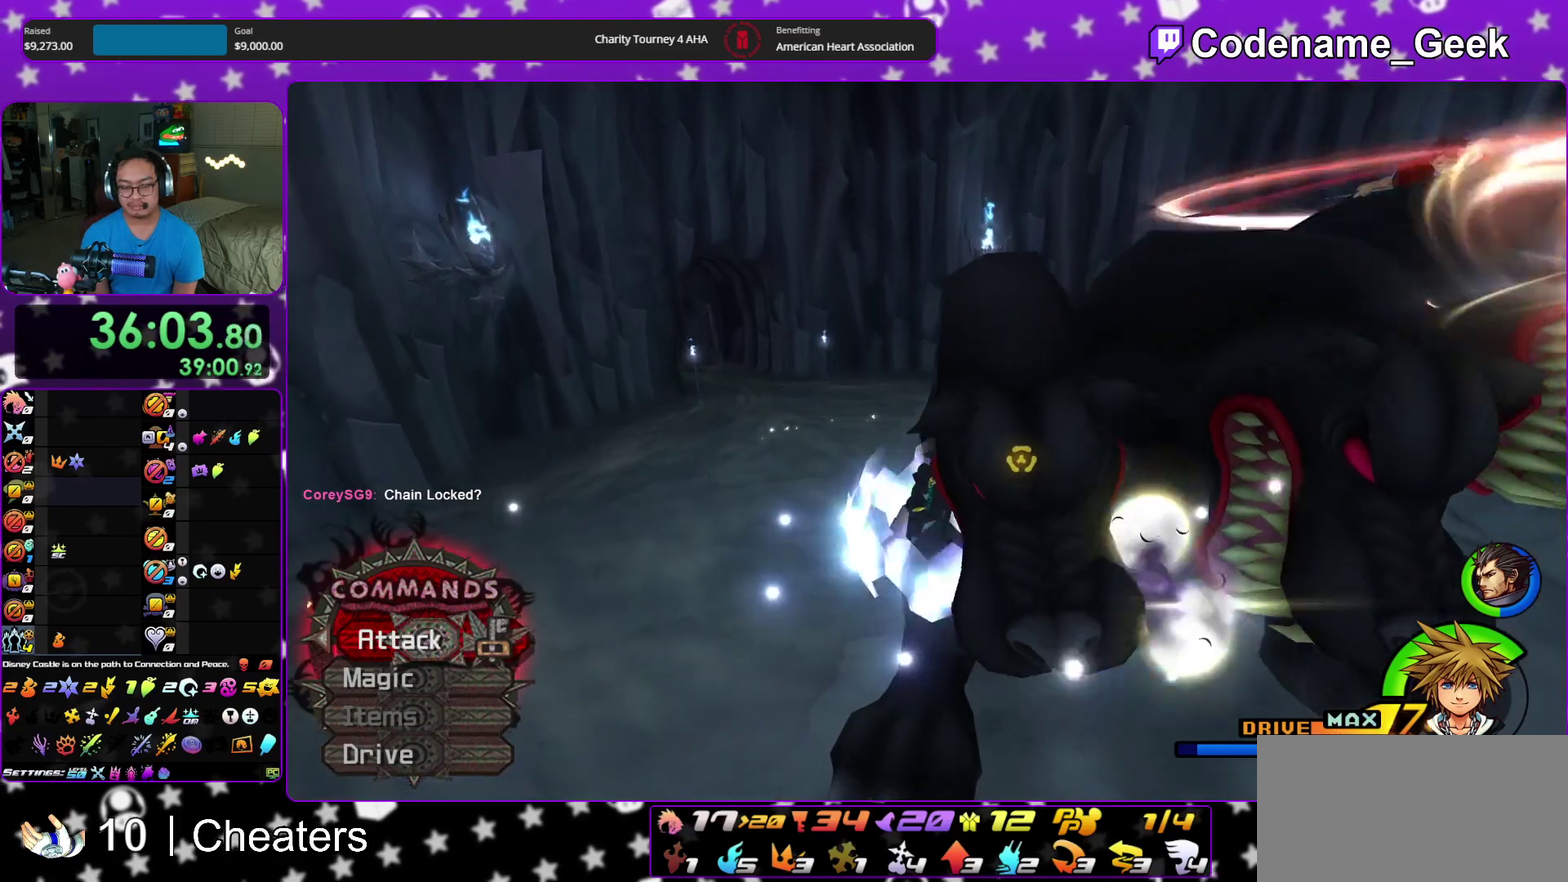
{"dt_ms": 500, "buttons": [], "left_stick": "down-right", "right_stick": "right"}
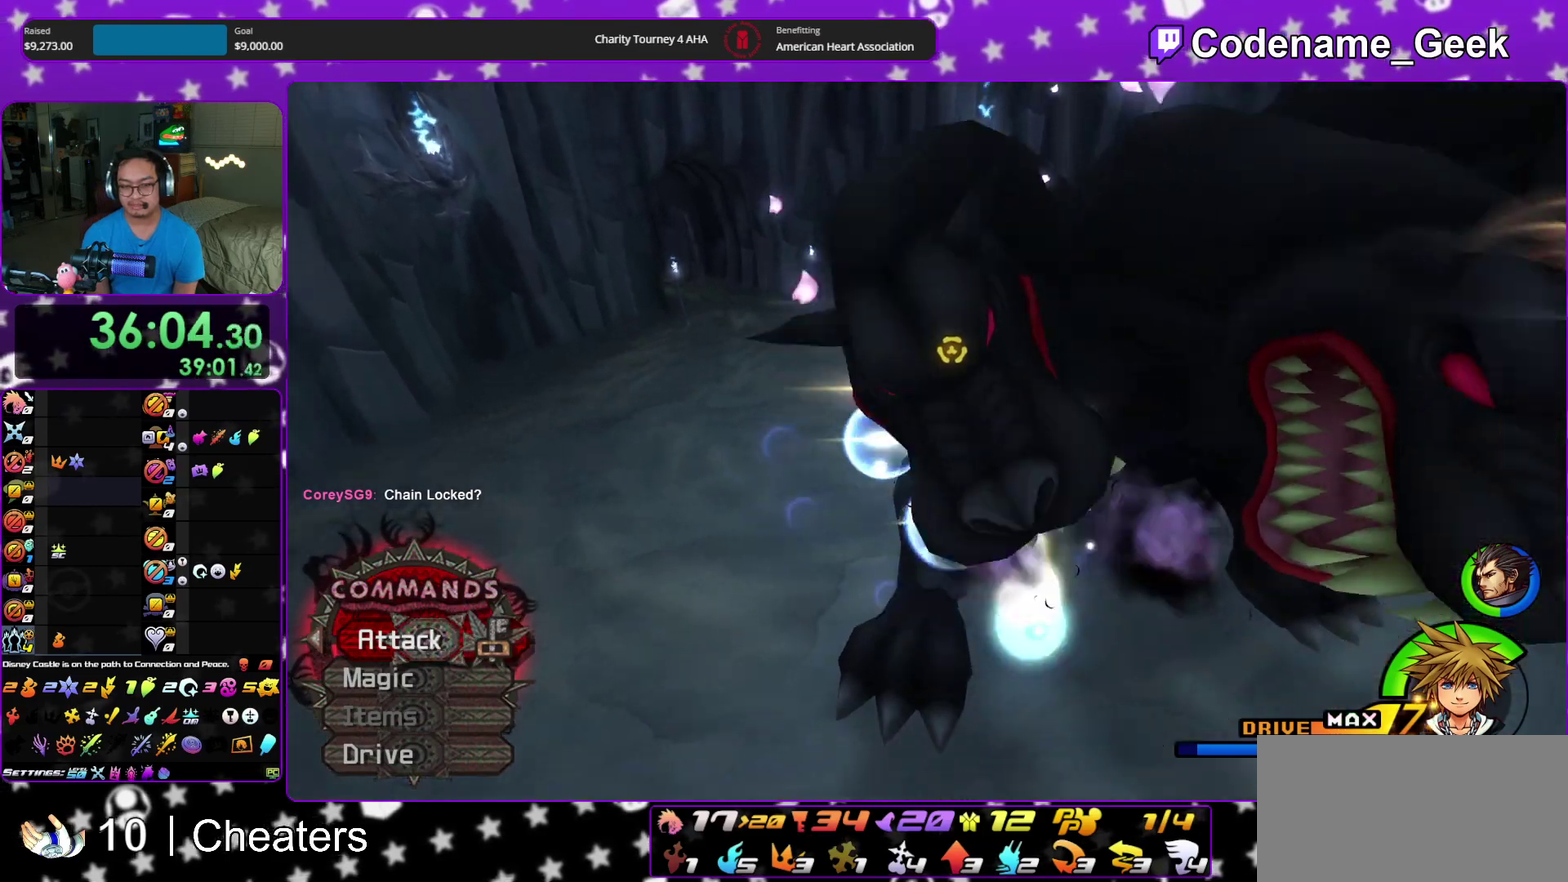
{"dt_ms": 600, "buttons": ["B"], "left_stick": "down-right", "right_stick": "center"}
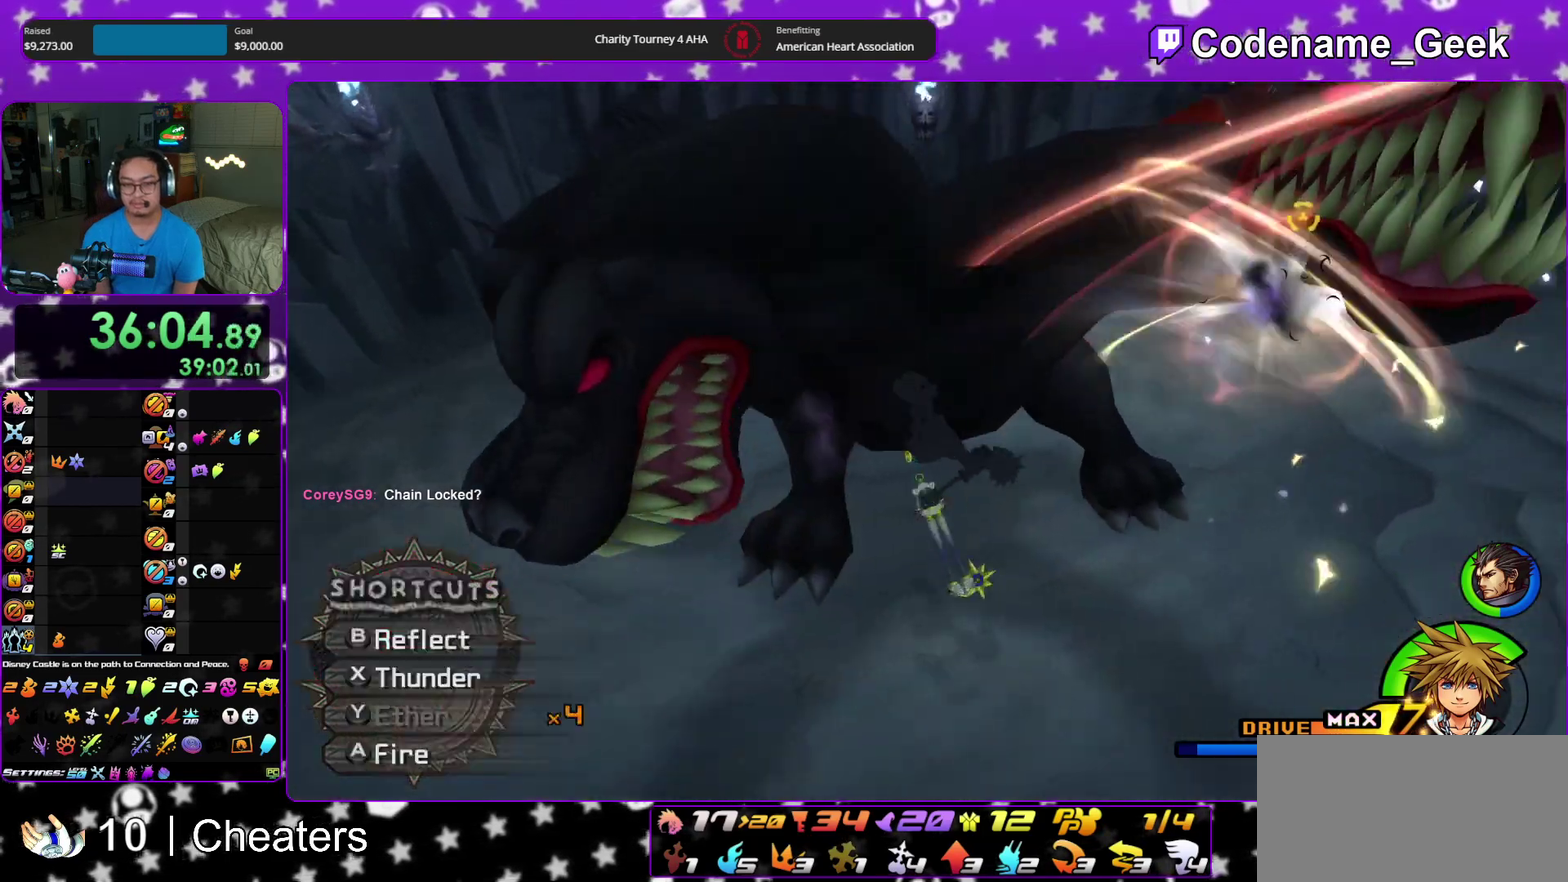
{"dt_ms": 400, "buttons": [], "left_stick": "center", "right_stick": "center"}
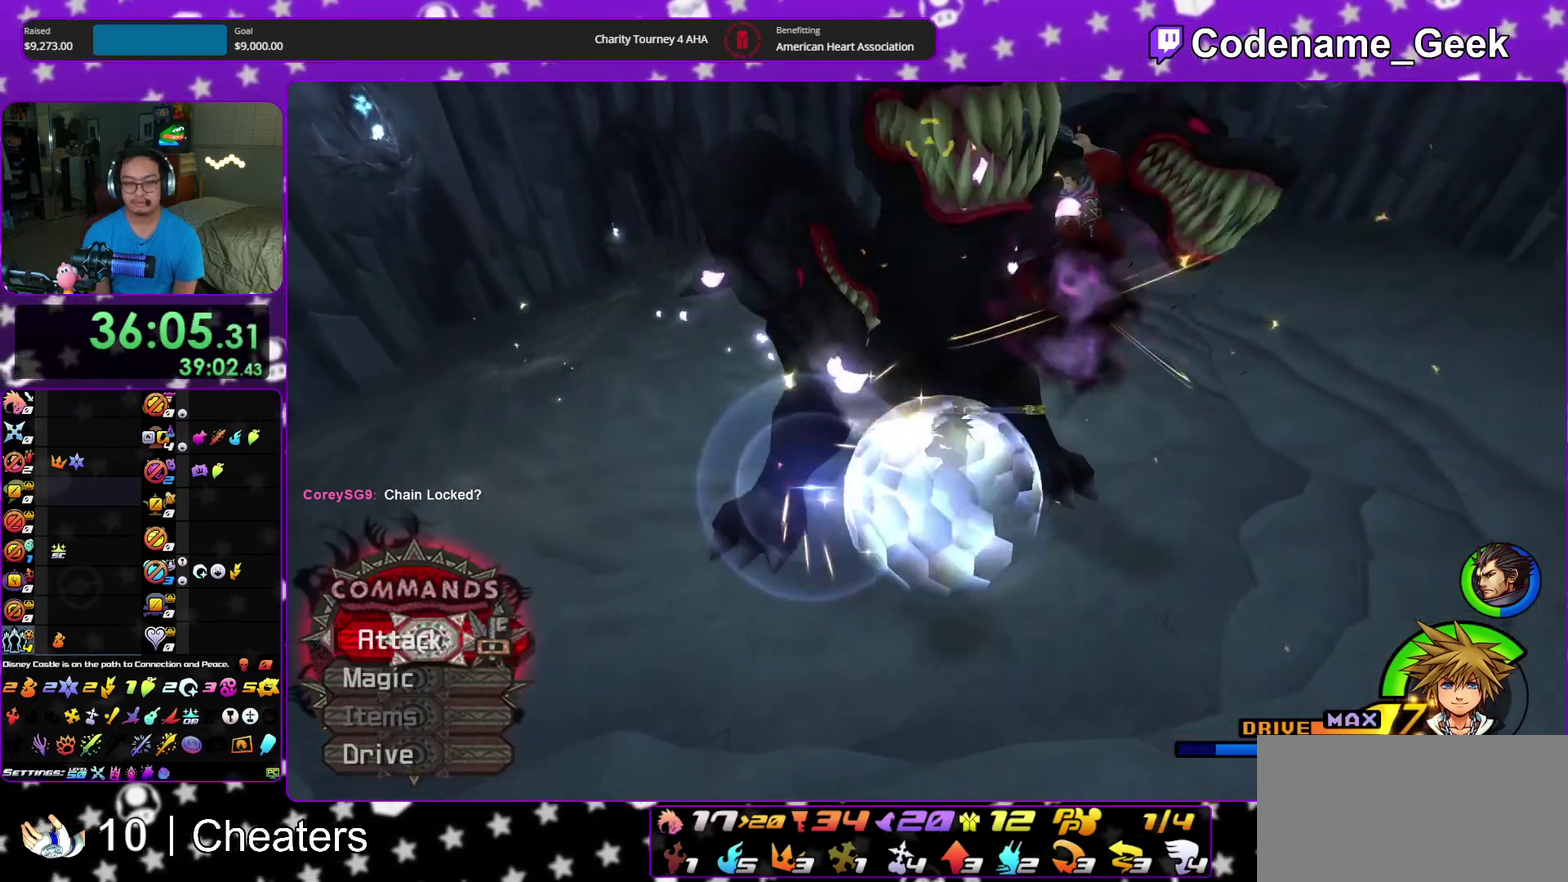
{"dt_ms": 500, "buttons": [], "left_stick": "center", "right_stick": "center", "events": [[117, "A", "down"], [250, "A", "up"]]}
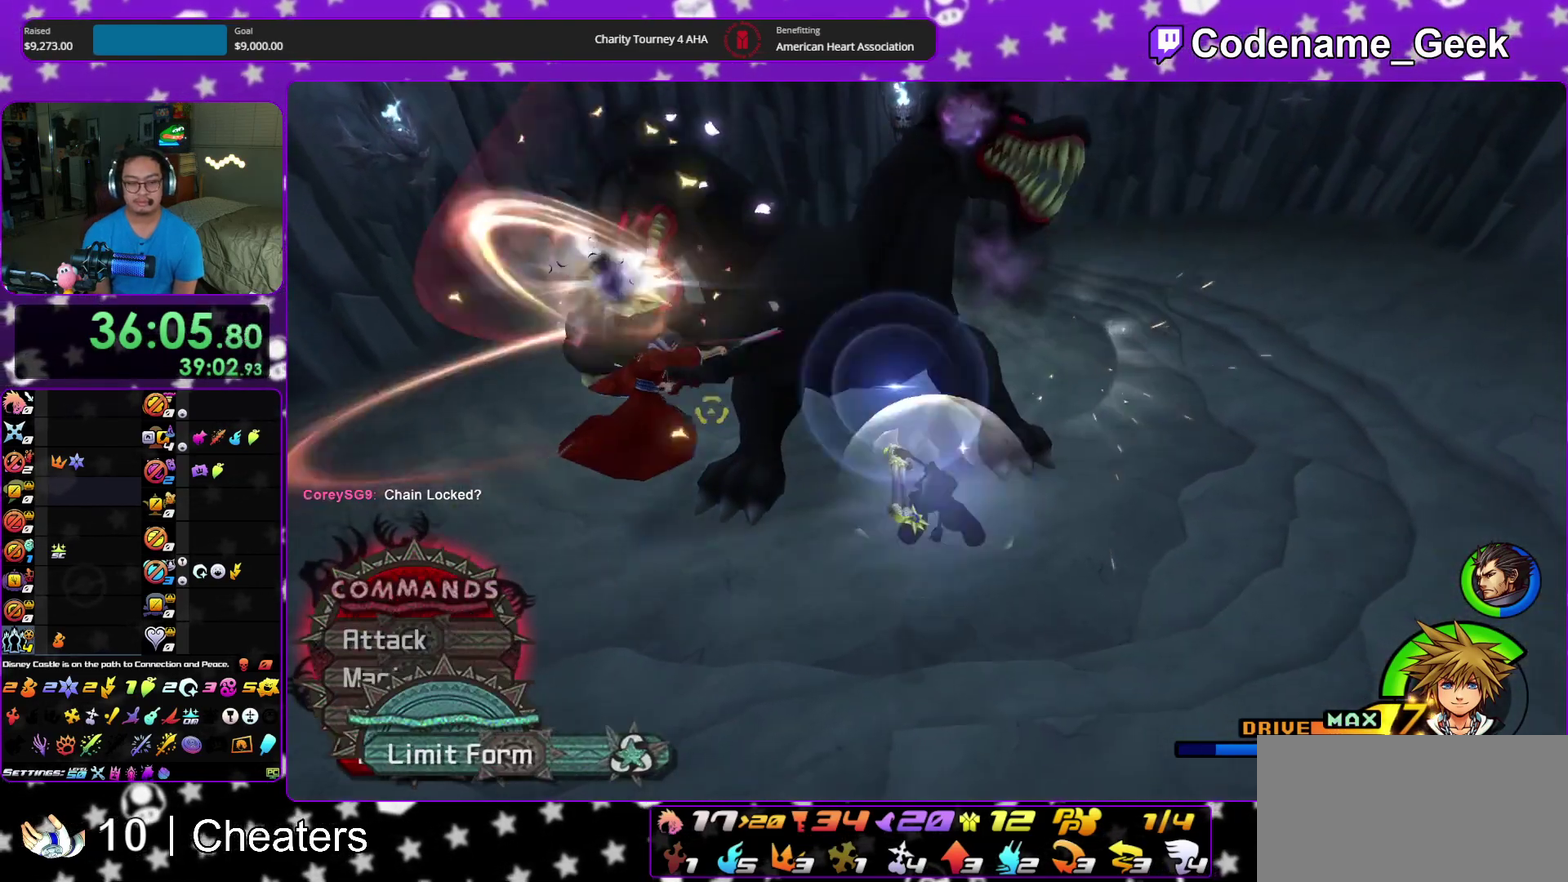
{"dt_ms": 500, "buttons": [], "left_stick": "center", "right_stick": "center"}
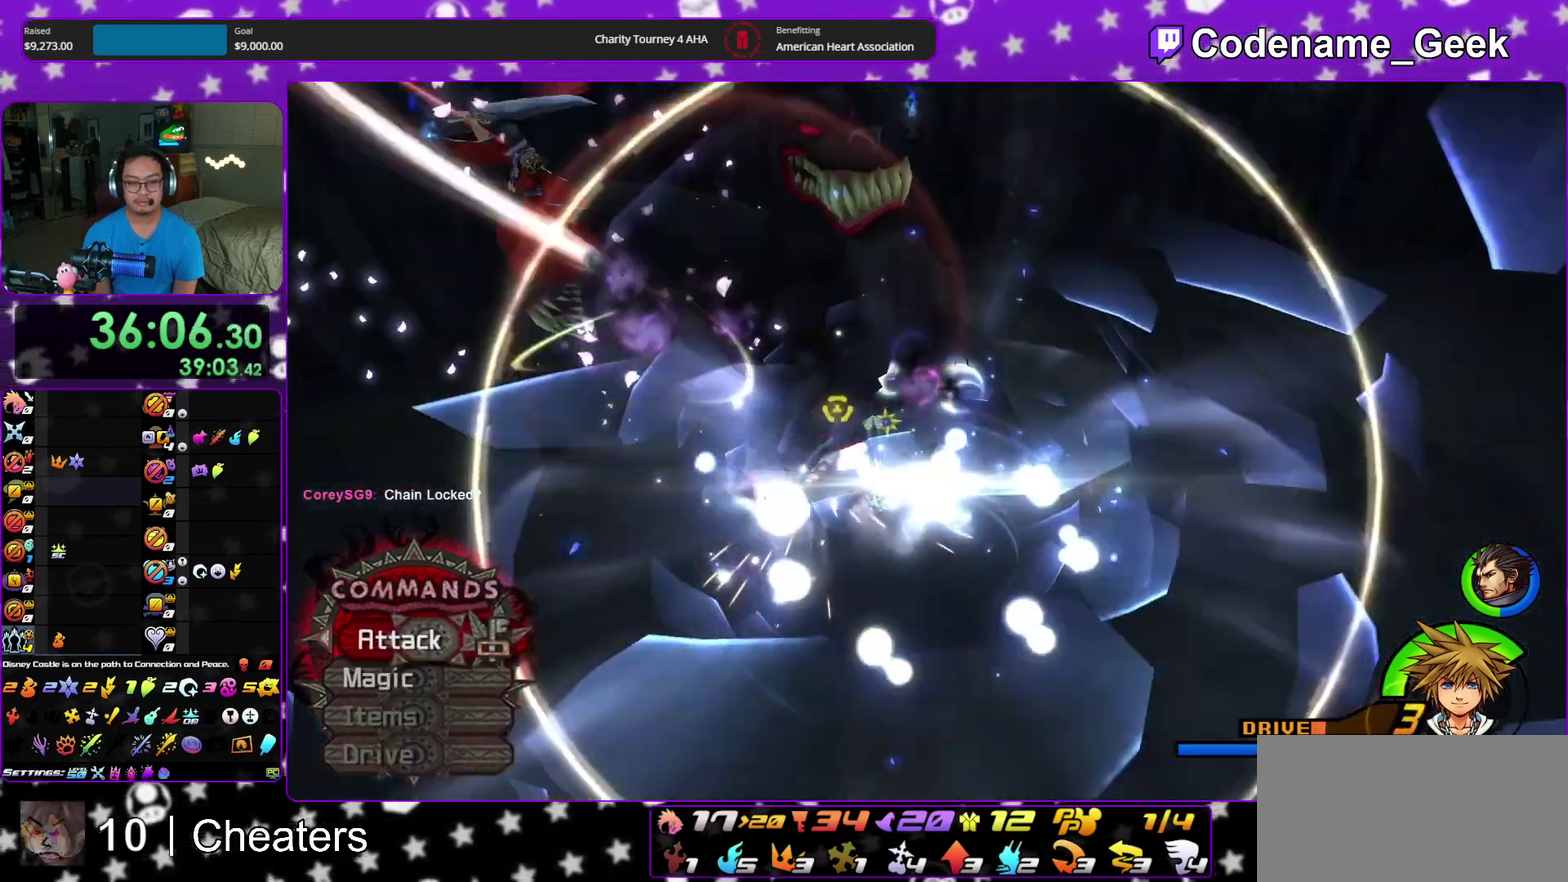
{"dt_ms": 400, "buttons": [], "left_stick": "down", "right_stick": "center"}